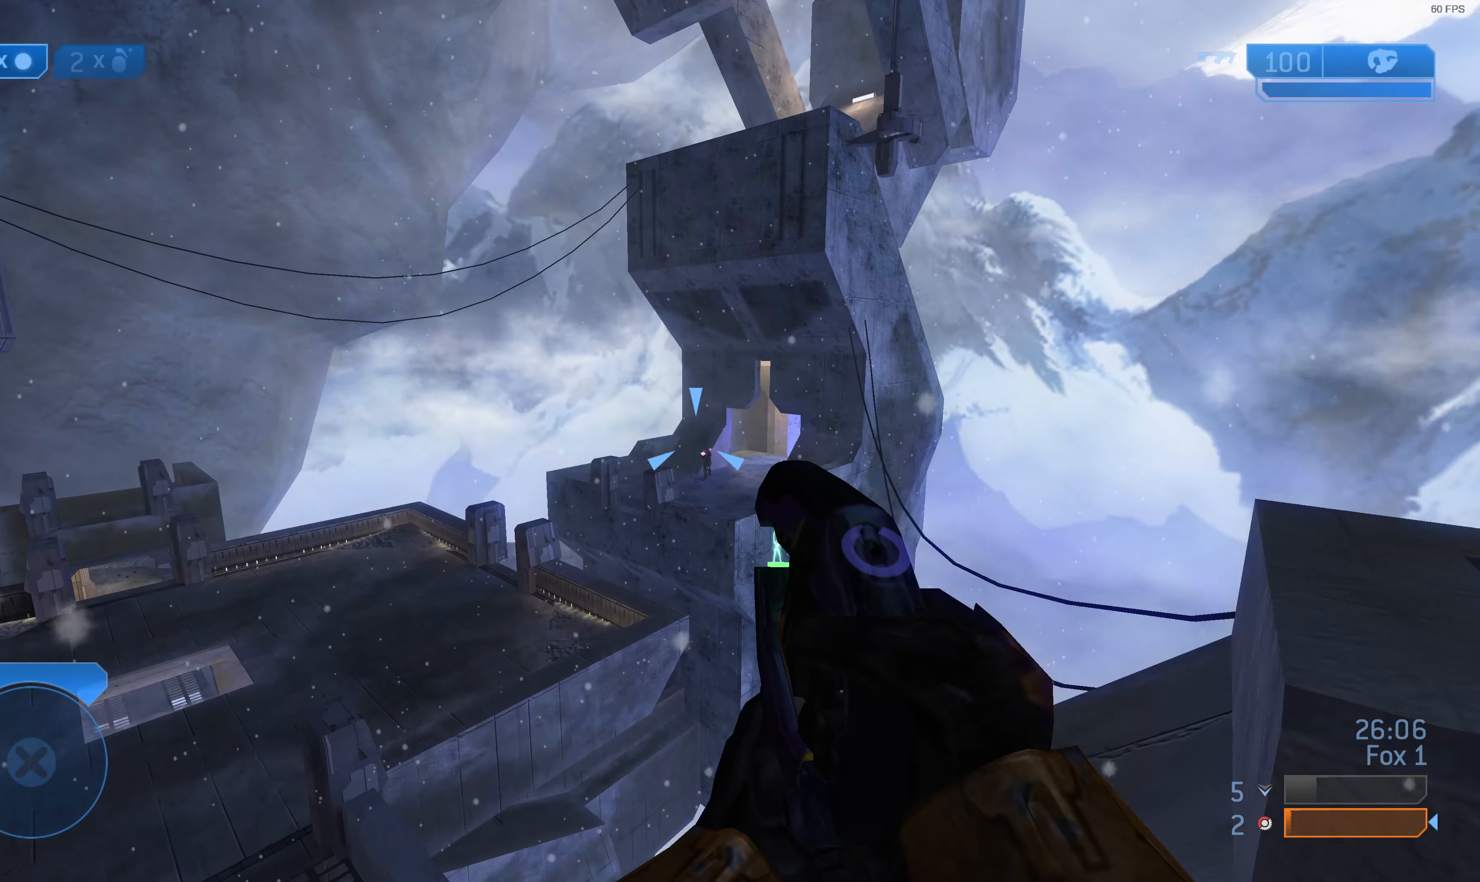
Gameplay with a controller (PlayStation layout); each line is a JSON object with the inputs held at the frame after it. "events" lists button and stick changes between this image and that frame as [ms after this image, input, new state], when the widget could be followed in between.
{"buttons": [], "left_stick": "up-left", "right_stick": "up-left", "events": [[134, "right_stick", "right"], [234, "right_stick", "center"], [467, "right_stick", "up-left"]]}
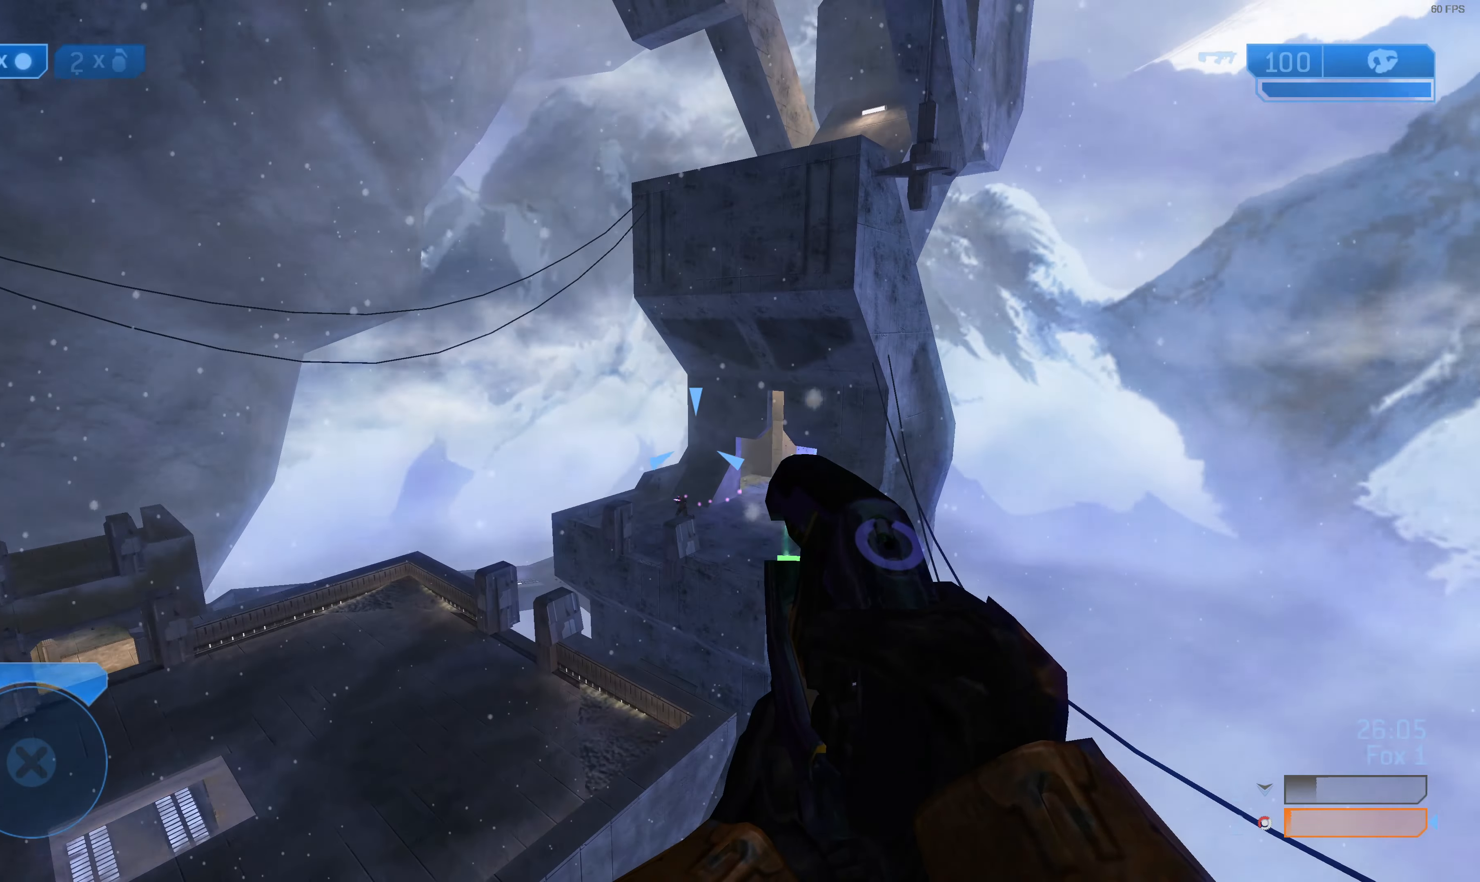
{"buttons": [], "left_stick": "left", "right_stick": "center", "events": [[34, "right_stick", "center"], [267, "right_stick", "up-right"], [334, "right_stick", "center"], [400, "left_stick", "left"]]}
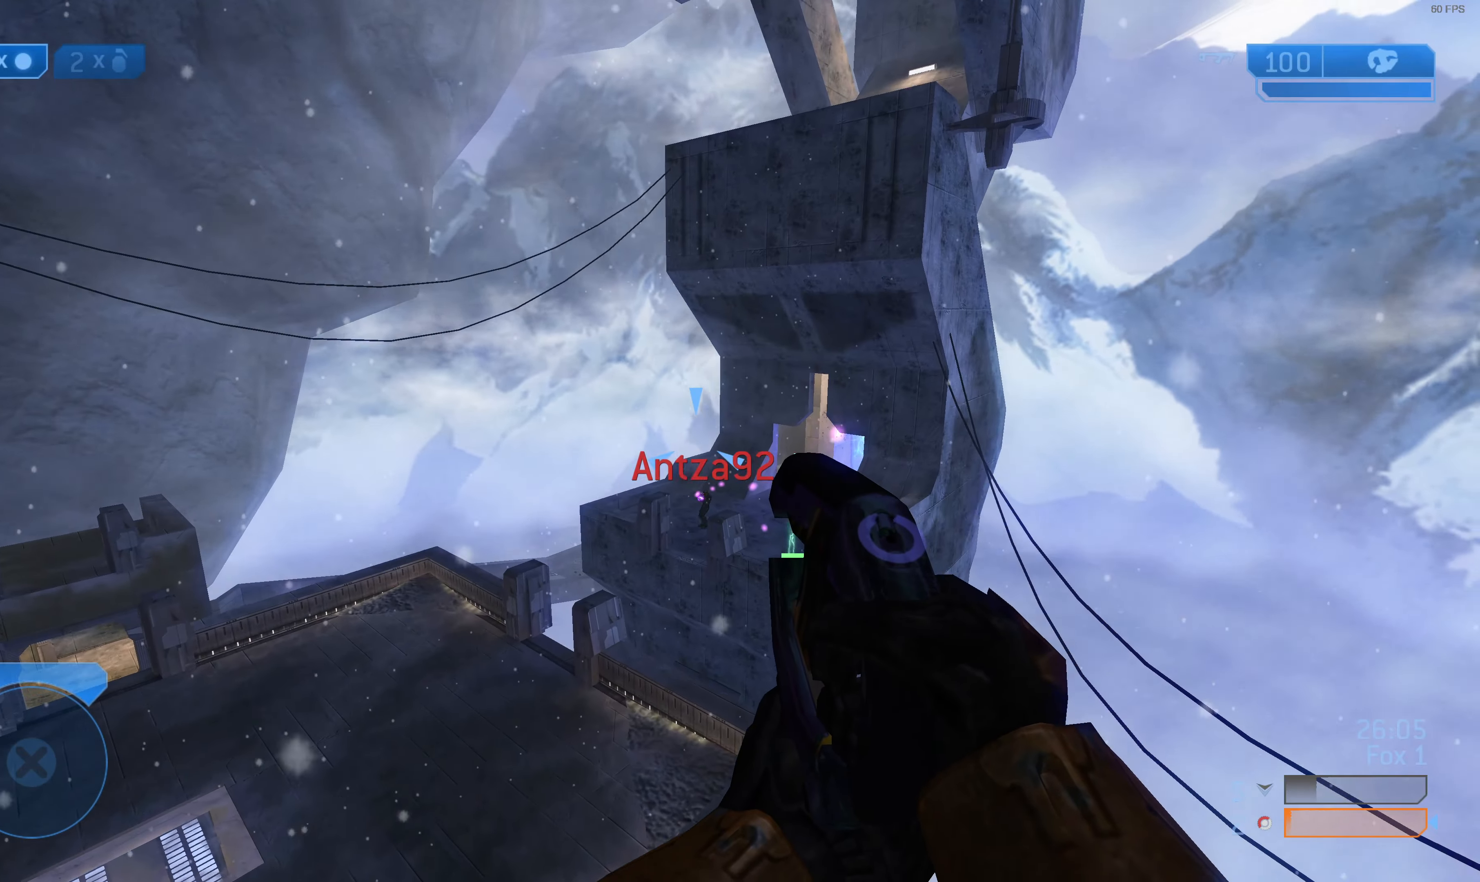
{"buttons": [], "left_stick": "up-left", "right_stick": "center", "events": [[134, "left_stick", "up-left"], [200, "right_stick", "up"], [267, "right_stick", "center"], [334, "right_stick", "down-right"], [367, "L2", "down"], [400, "right_stick", "center"], [500, "L2", "up"]]}
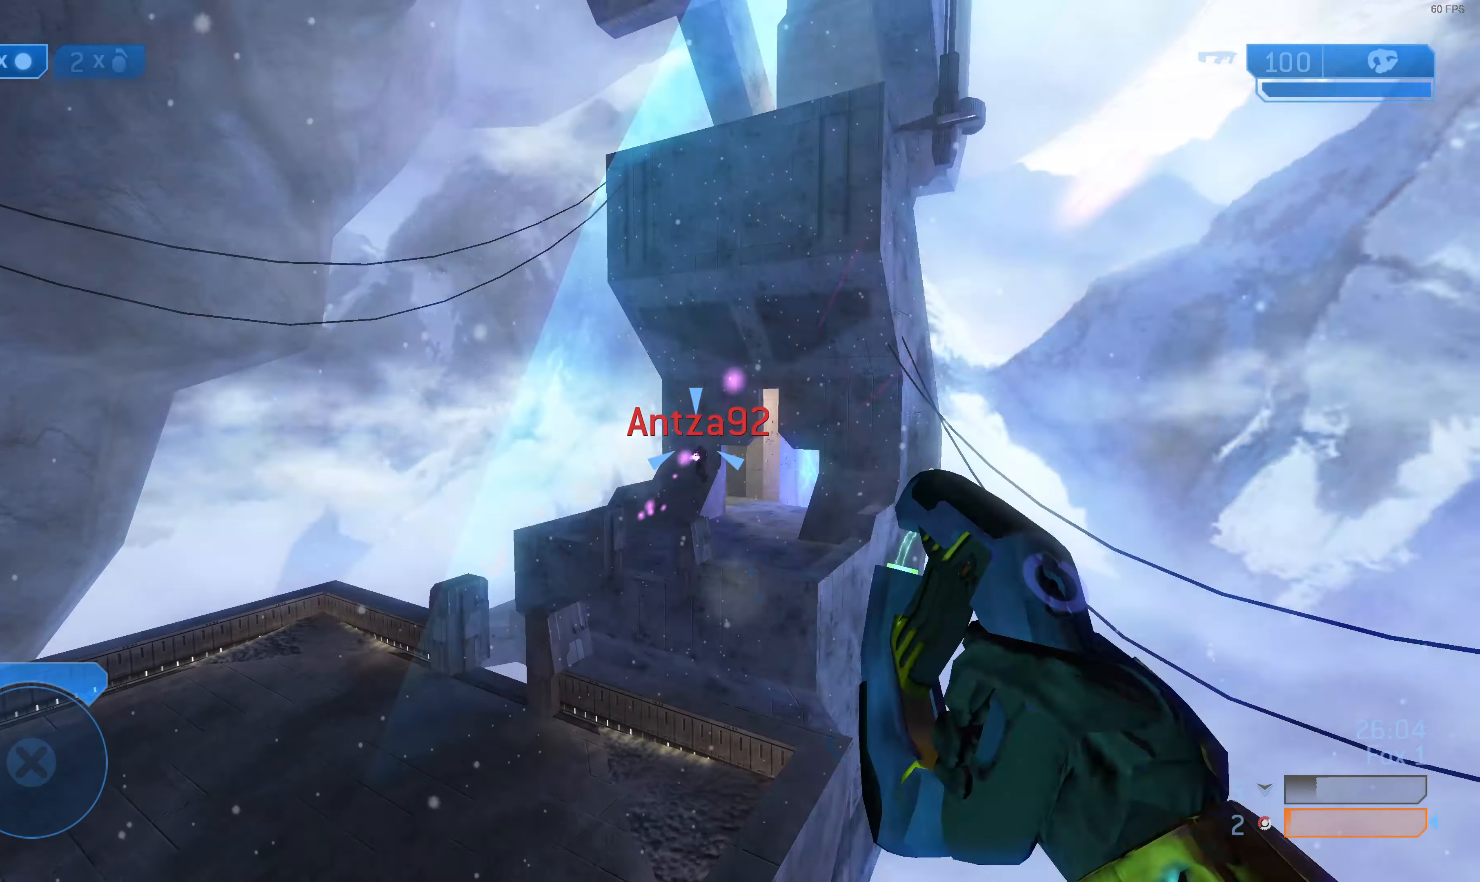
{"buttons": [], "left_stick": "up-left", "right_stick": "center", "events": []}
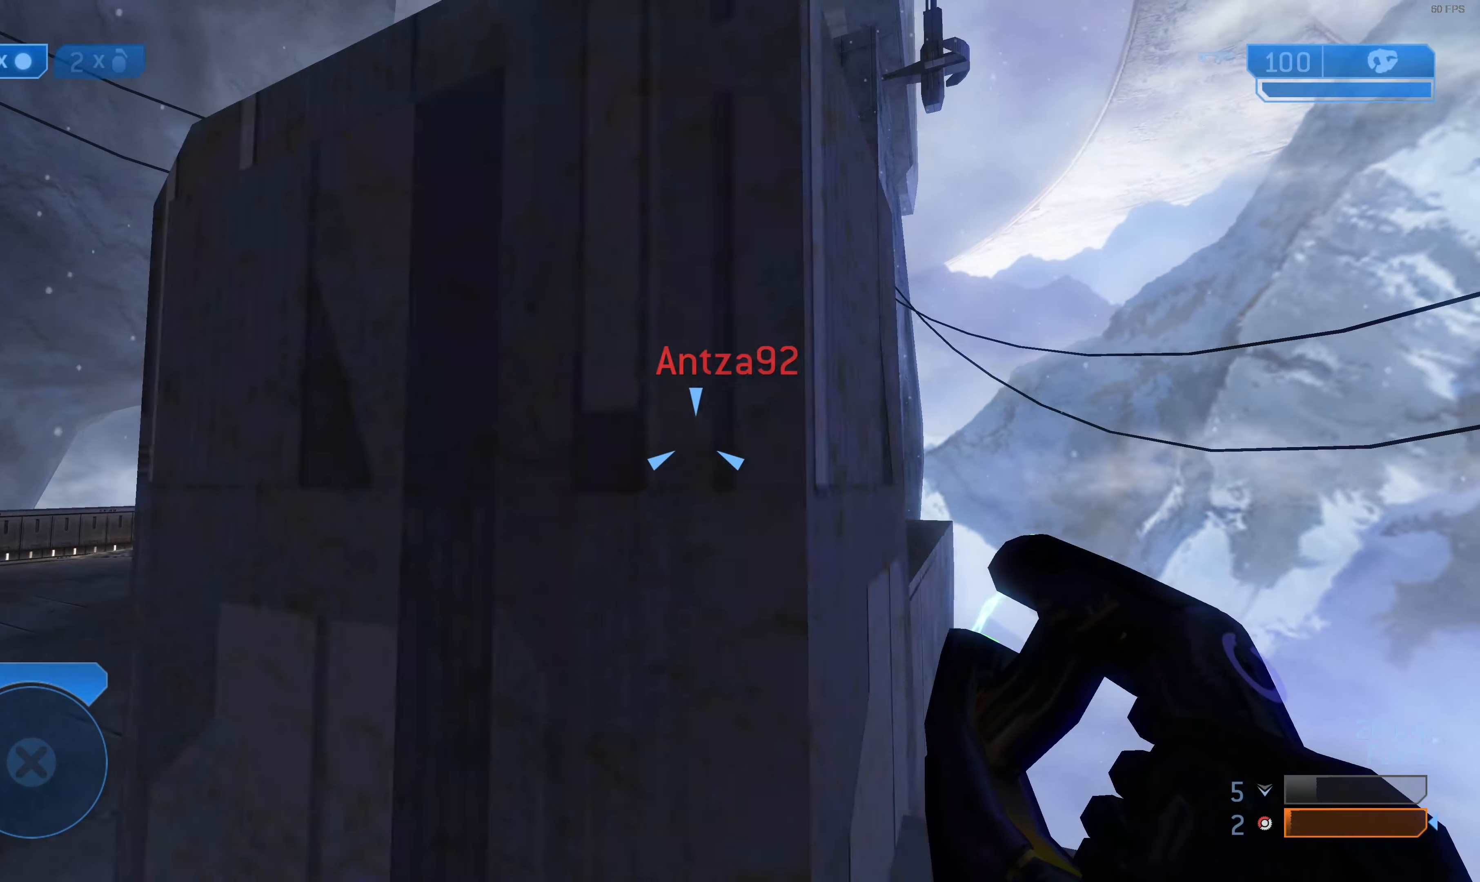
{"buttons": [], "left_stick": "up-right", "right_stick": "center", "events": [[400, "left_stick", "up-right"], [400, "right_stick", "up-right"], [500, "right_stick", "center"]]}
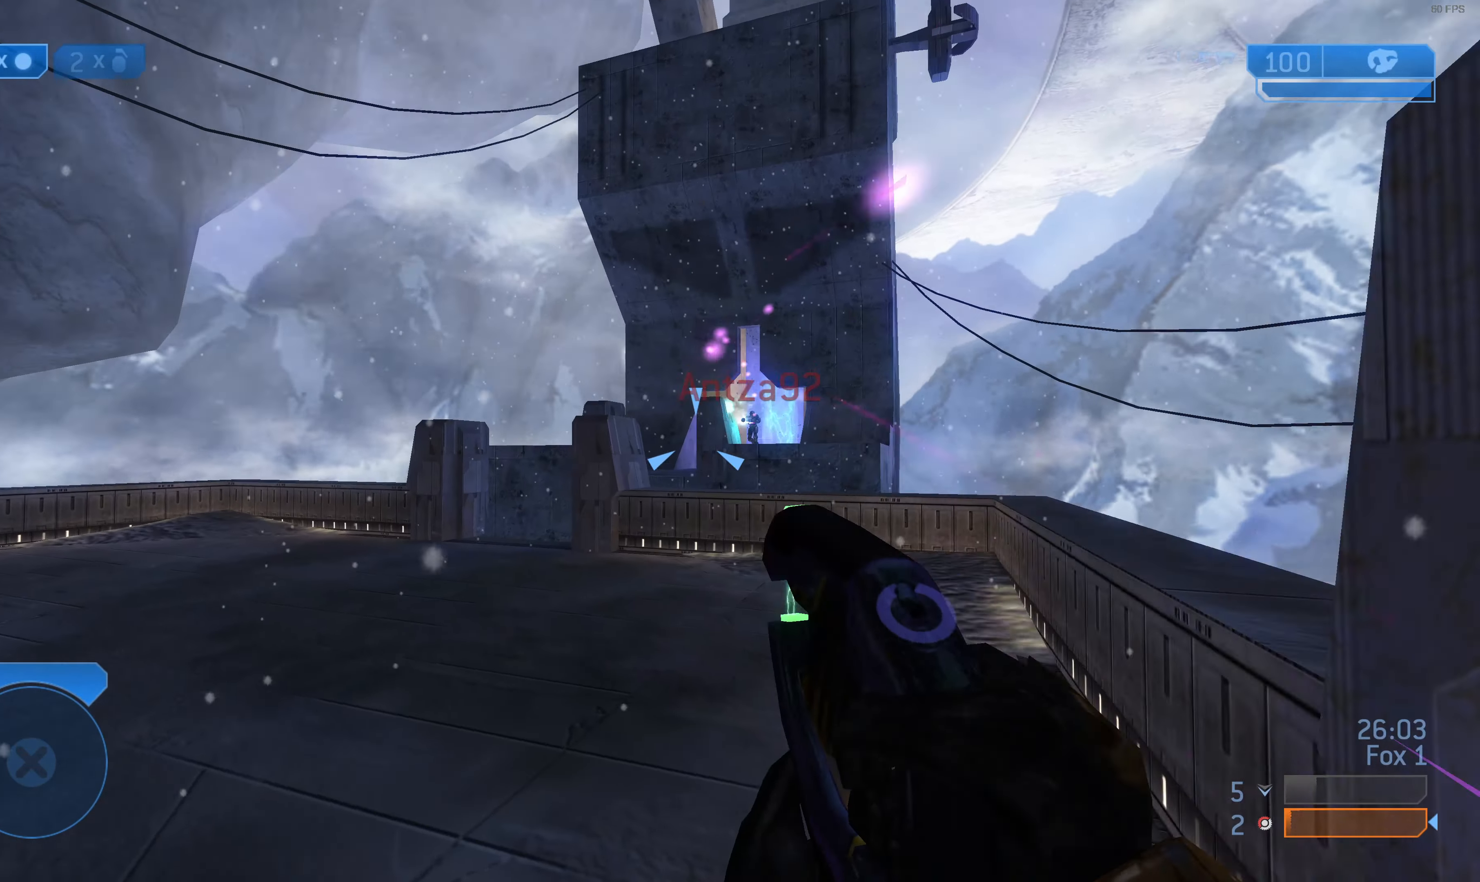
{"buttons": [], "left_stick": "up-left", "right_stick": "center", "events": [[67, "left_stick", "up-left"], [367, "right_stick", "right"], [500, "right_stick", "center"]]}
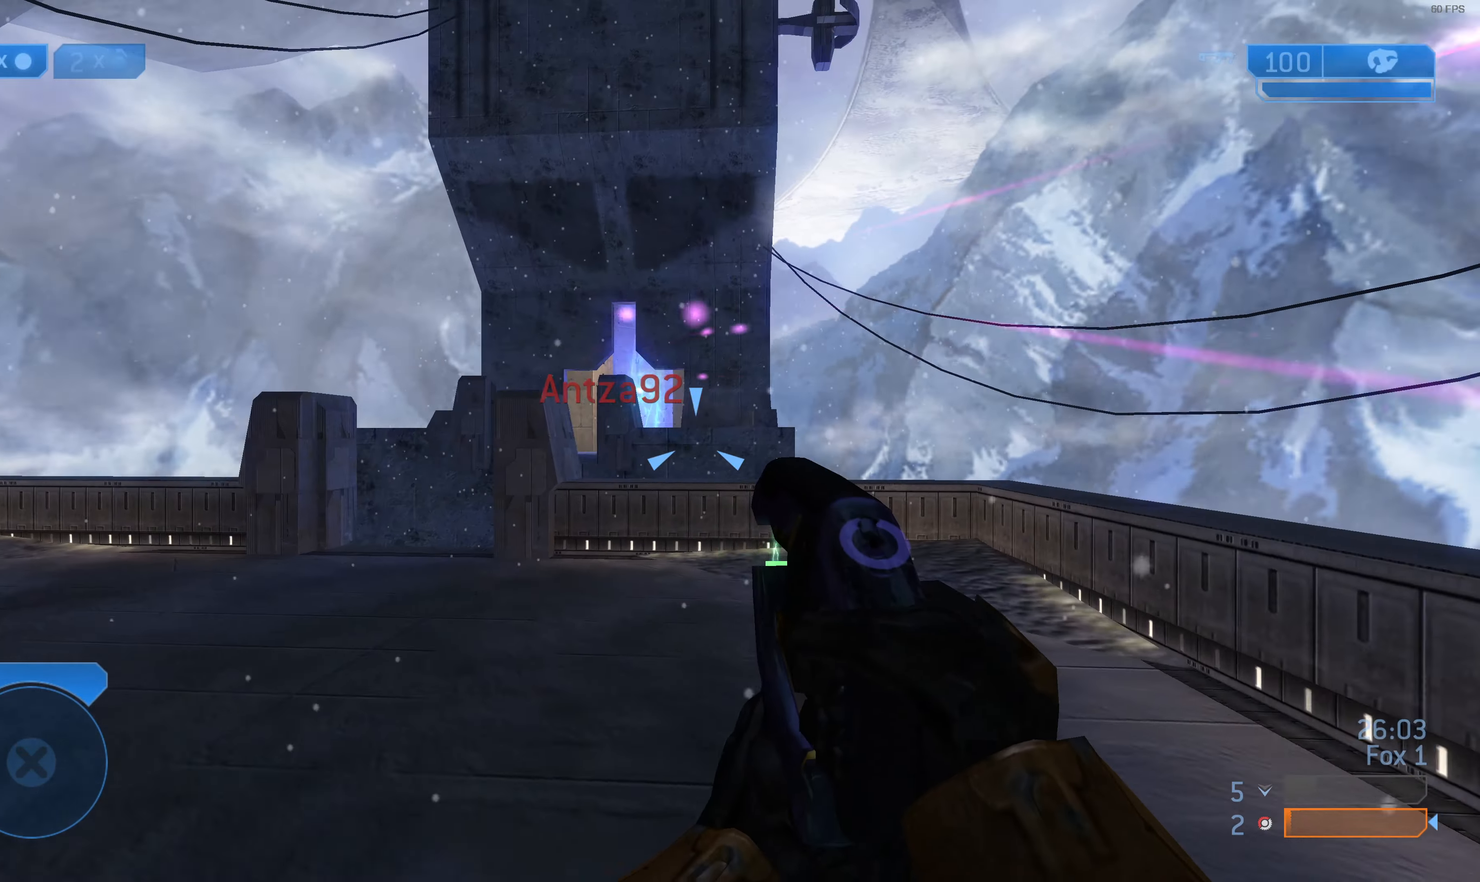
{"buttons": [], "left_stick": "up-left", "right_stick": "center", "events": []}
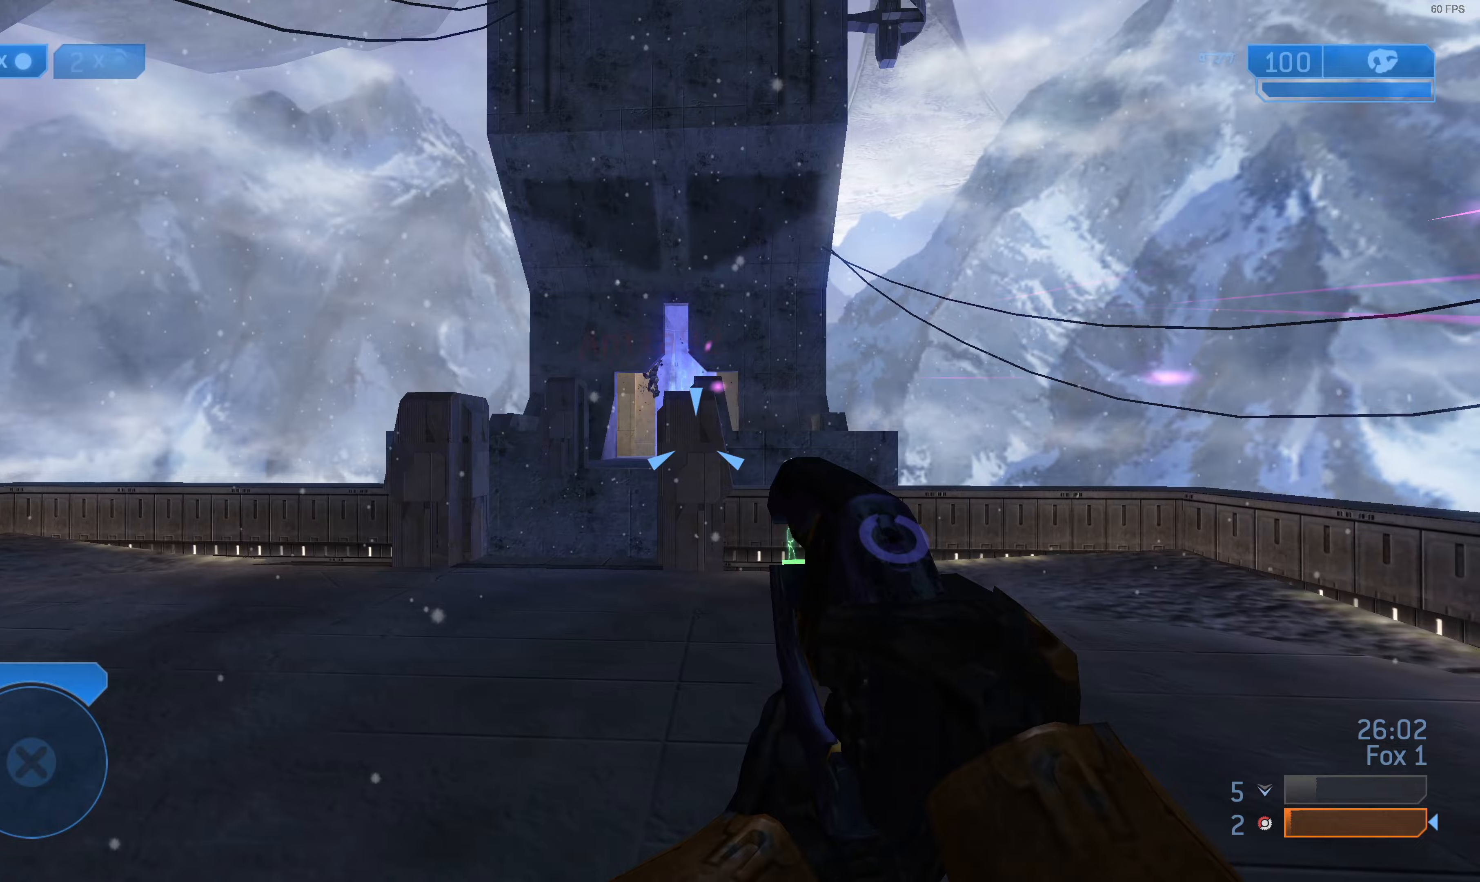
{"buttons": ["L2"], "left_stick": "up-left", "right_stick": "down", "events": [[133, "right_stick", "down-right"], [233, "right_stick", "center"], [400, "L2", "down"], [467, "right_stick", "down"]]}
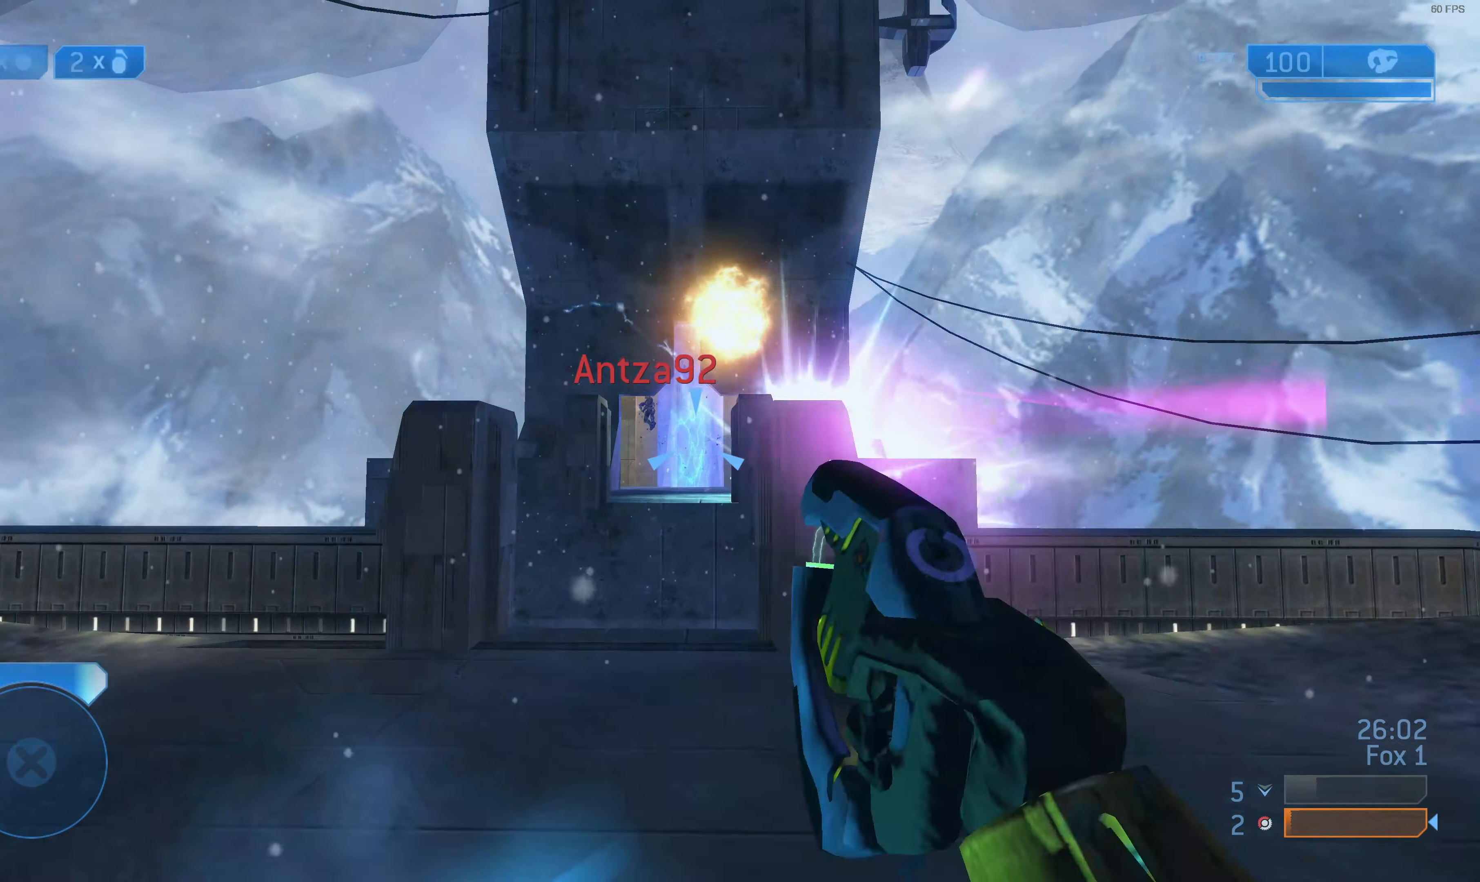
{"buttons": [], "left_stick": "up-left", "right_stick": "center", "events": [[33, "right_stick", "center"], [67, "L2", "up"]]}
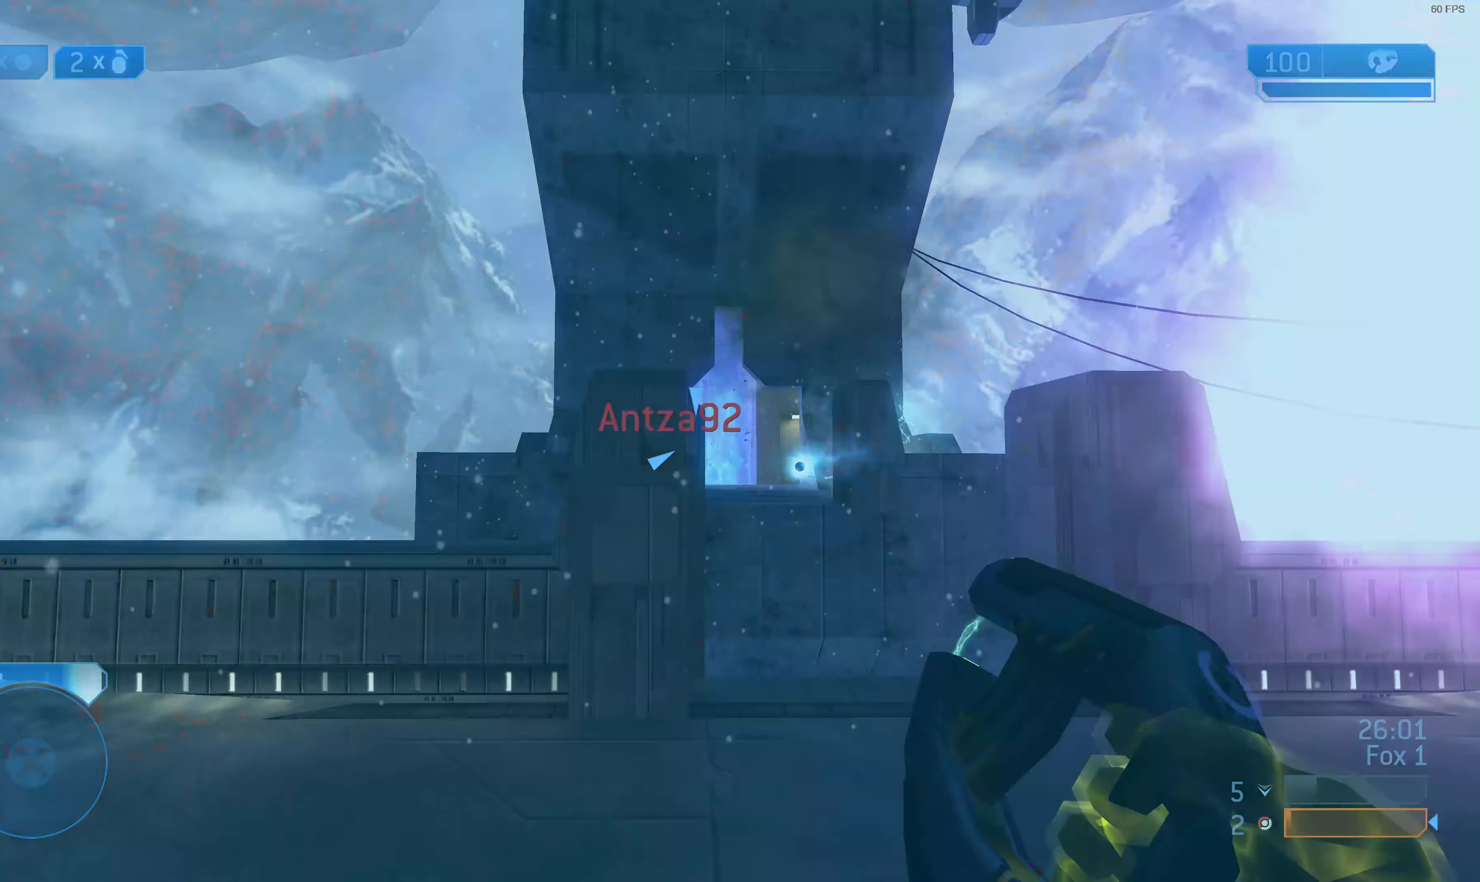
{"buttons": [], "left_stick": "up-left", "right_stick": "center", "events": [[67, "left_stick", "left"], [400, "left_stick", "up-left"]]}
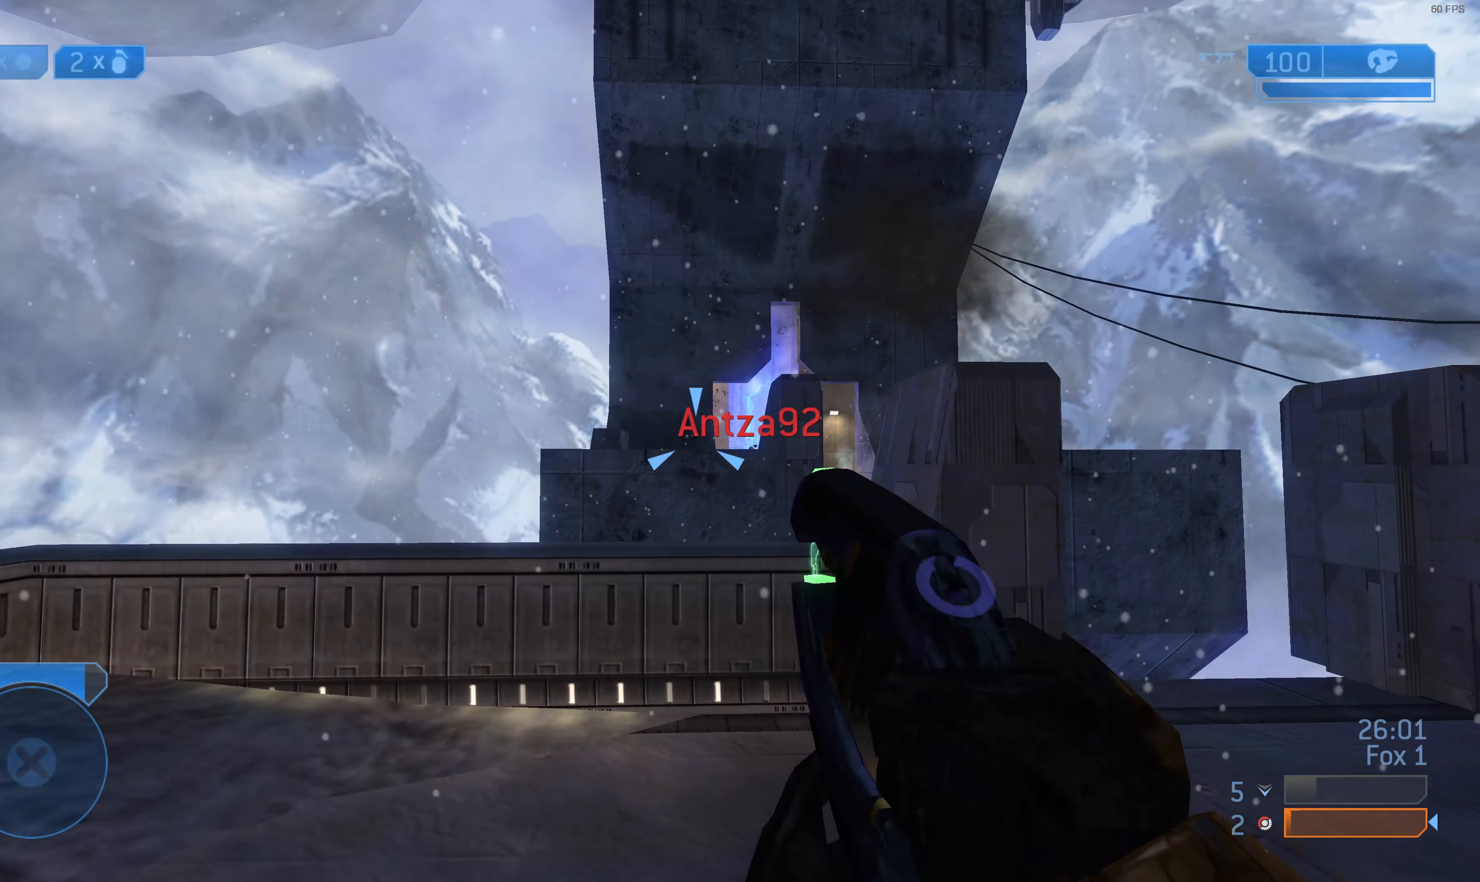
{"buttons": [], "left_stick": "up", "right_stick": "center", "events": [[33, "right_stick", "up-right"], [167, "right_stick", "center"], [367, "left_stick", "up-right"], [467, "left_stick", "up"]]}
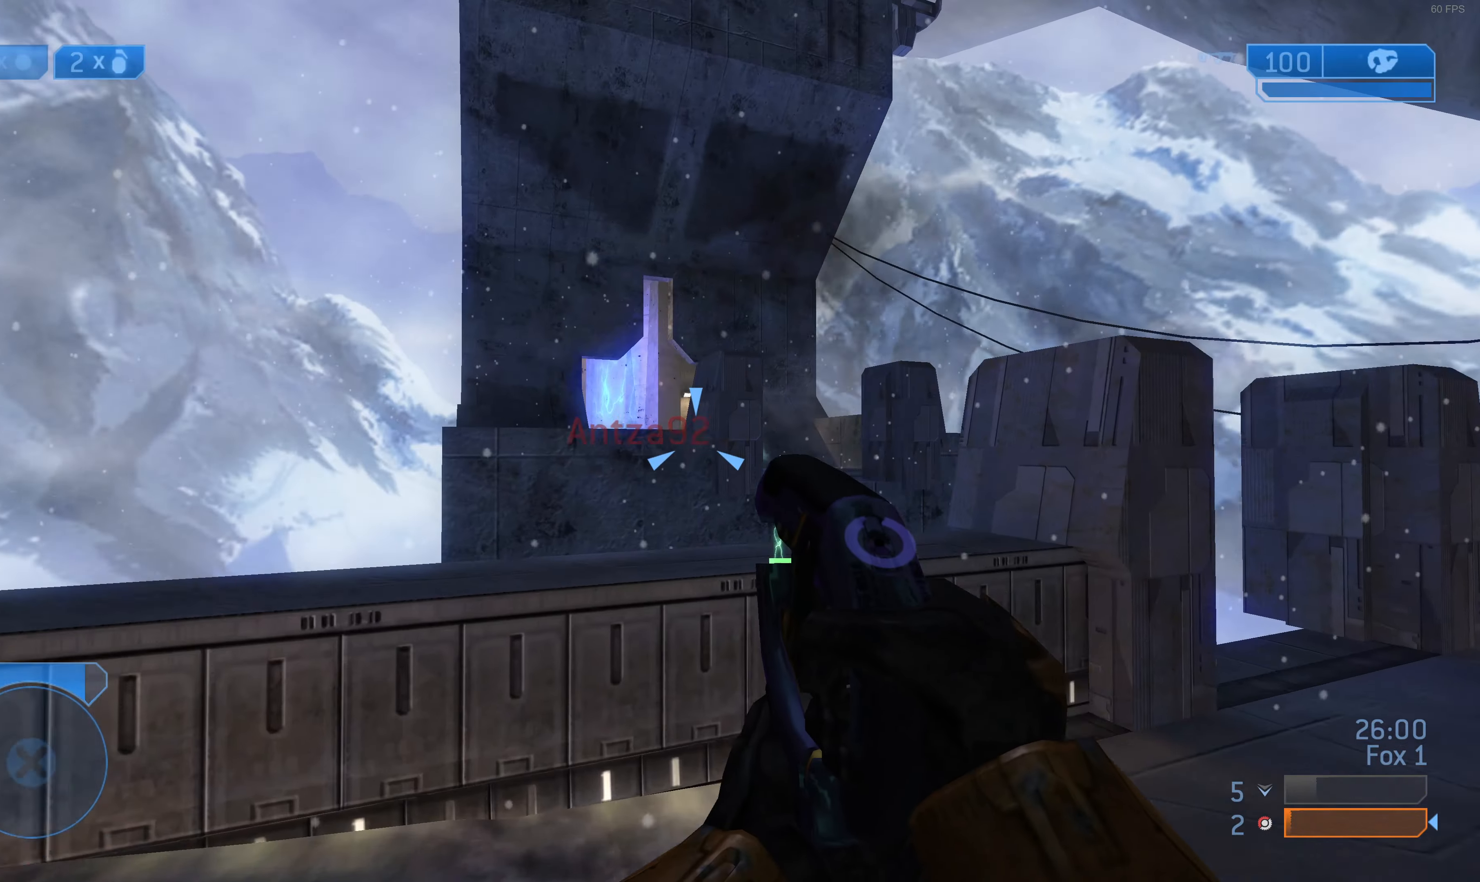
{"buttons": [], "left_stick": "right", "right_stick": "up", "events": [[67, "left_stick", "up-right"], [200, "right_stick", "left"], [233, "left_stick", "right"], [333, "right_stick", "center"], [433, "right_stick", "up"]]}
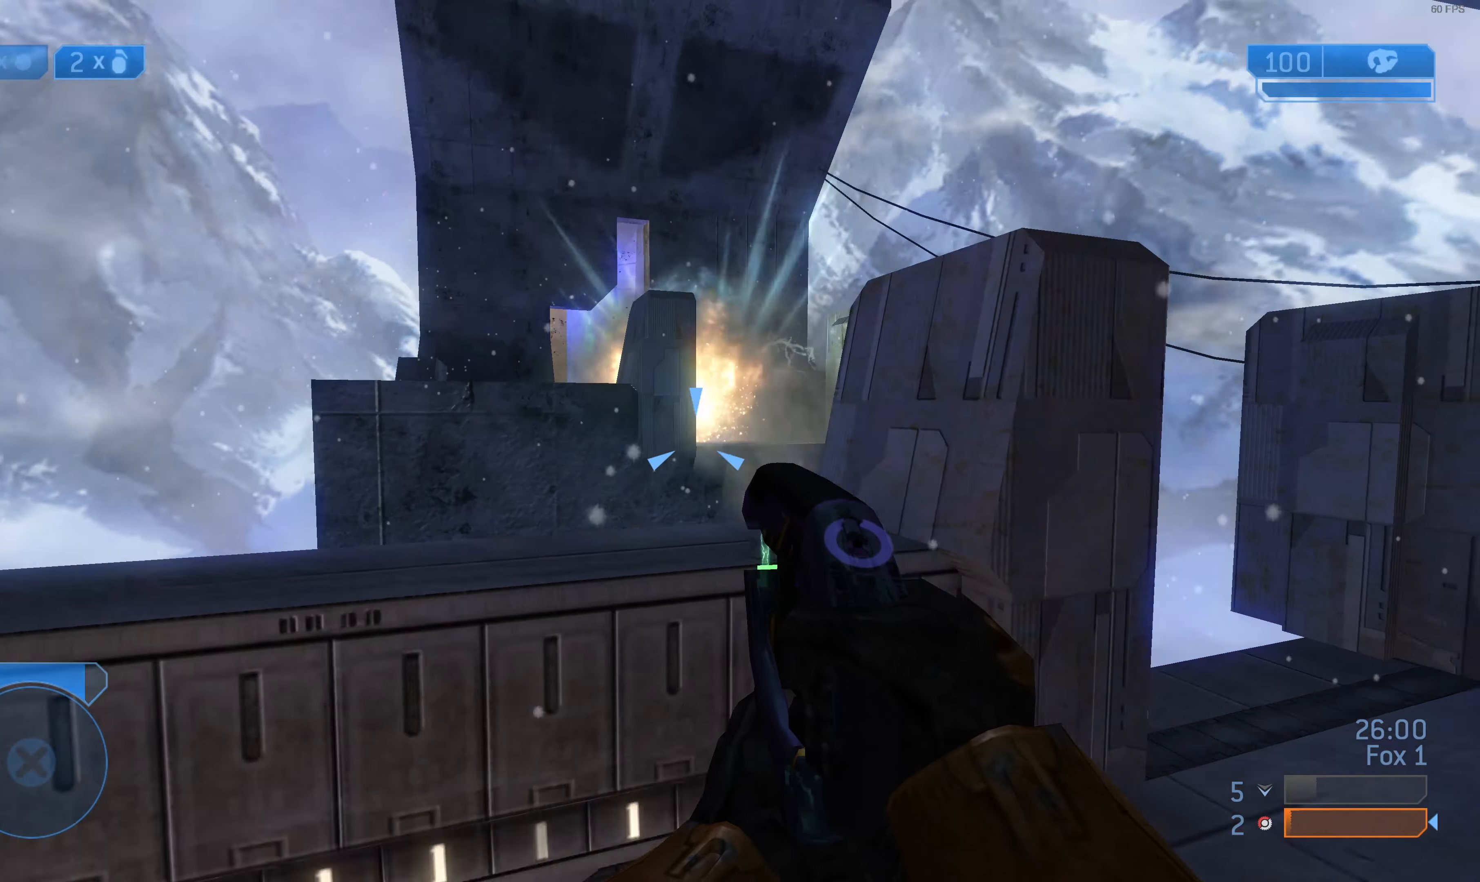
{"buttons": [], "left_stick": "up-right", "right_stick": "center", "events": [[167, "right_stick", "center"], [333, "left_stick", "up-right"], [367, "right_stick", "up-left"], [500, "right_stick", "center"]]}
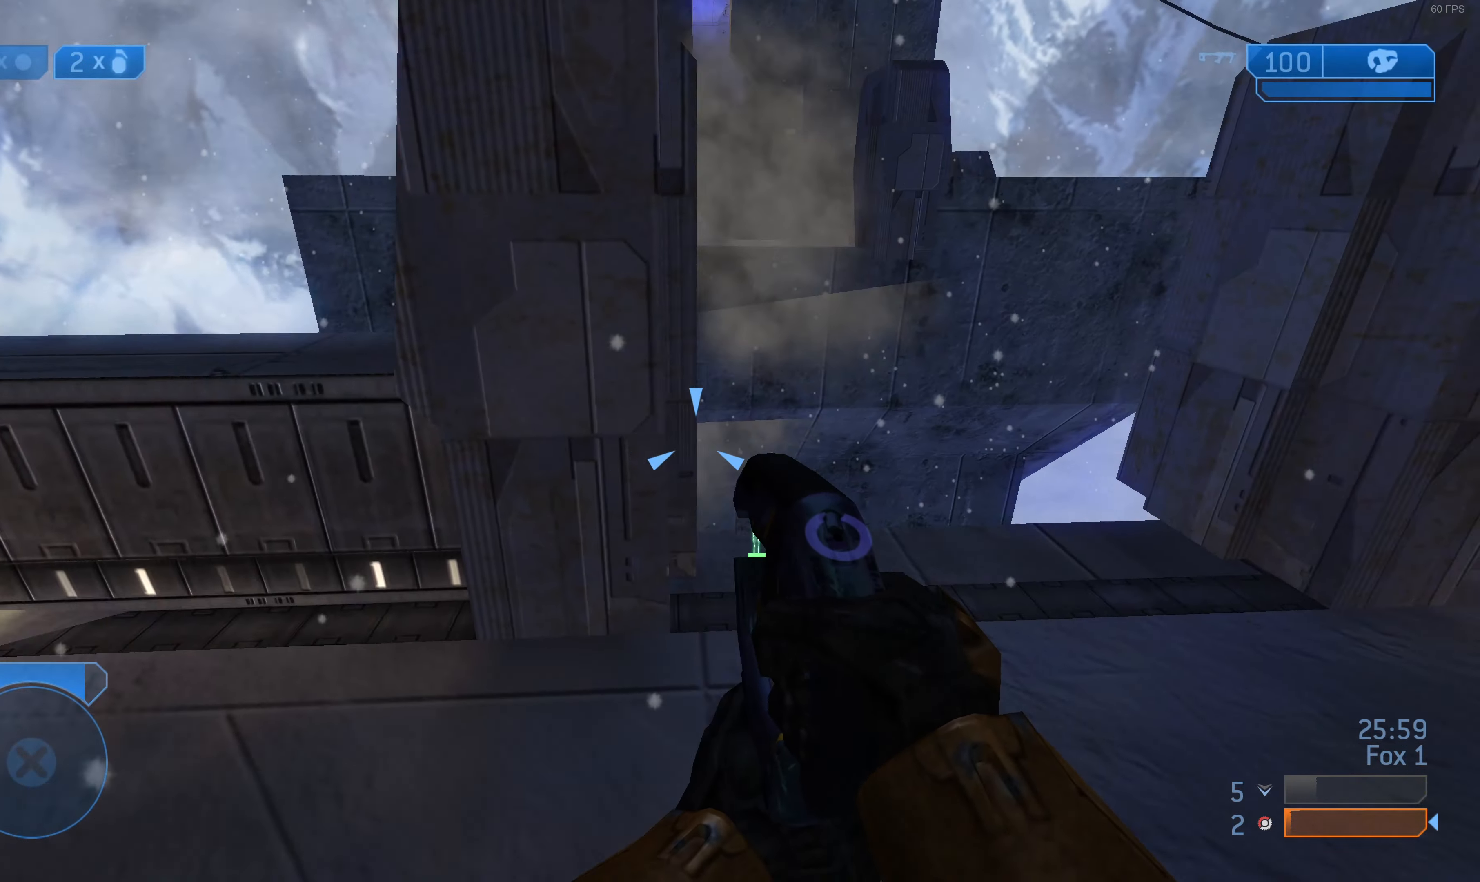
{"buttons": ["L2"], "left_stick": "center", "right_stick": "up", "events": [[67, "left_stick", "up"], [167, "right_stick", "up"], [333, "left_stick", "center"], [367, "right_stick", "center"], [500, "L2", "down"], [500, "right_stick", "up"]]}
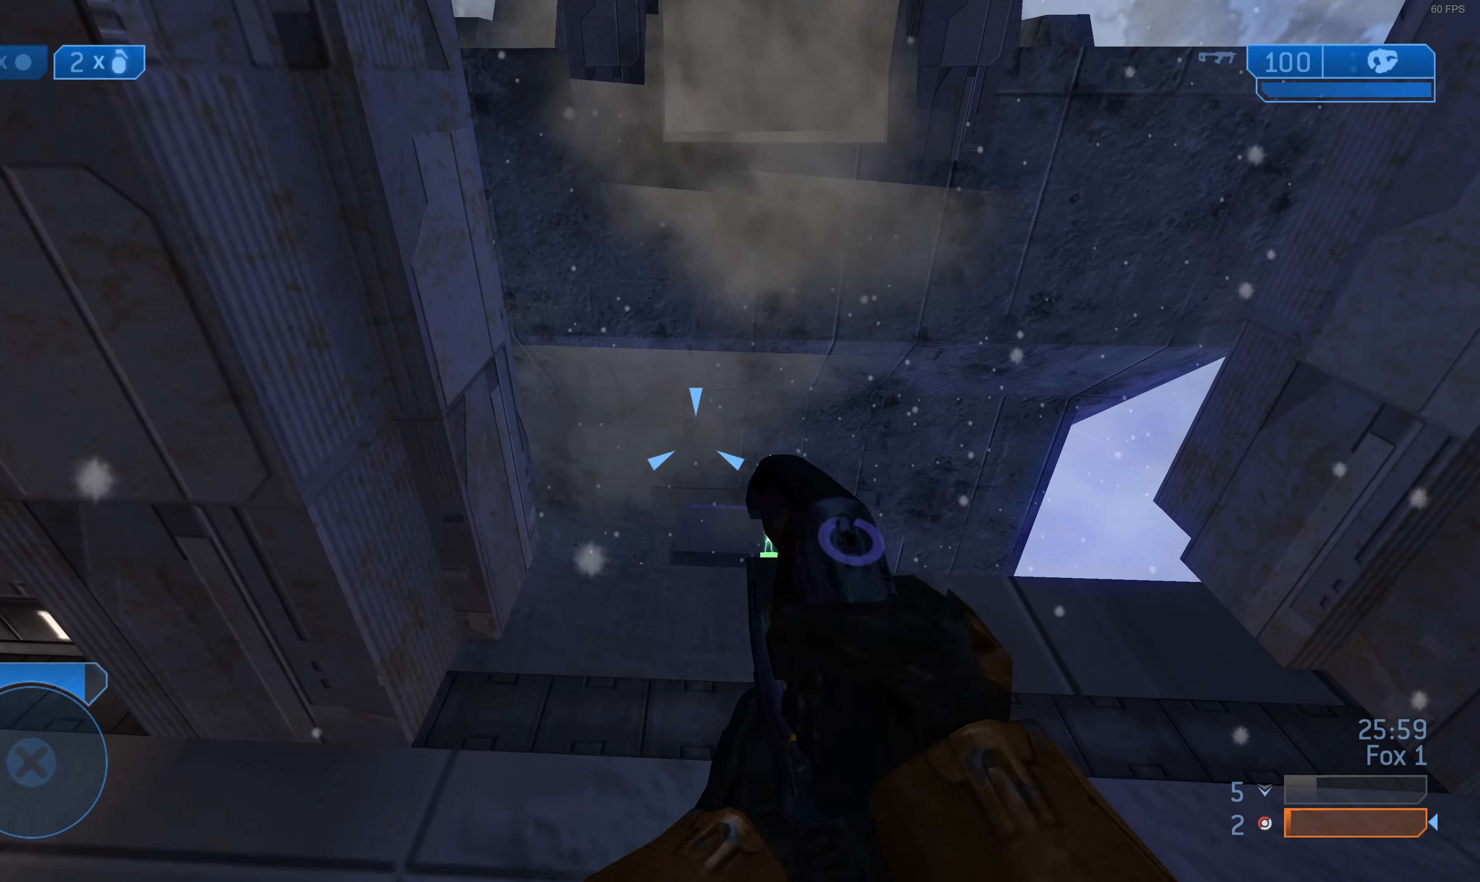
{"buttons": [], "left_stick": "center", "right_stick": "center", "events": [[133, "left_stick", "up-right"], [233, "L2", "up"], [233, "right_stick", "center"], [267, "left_stick", "center"]]}
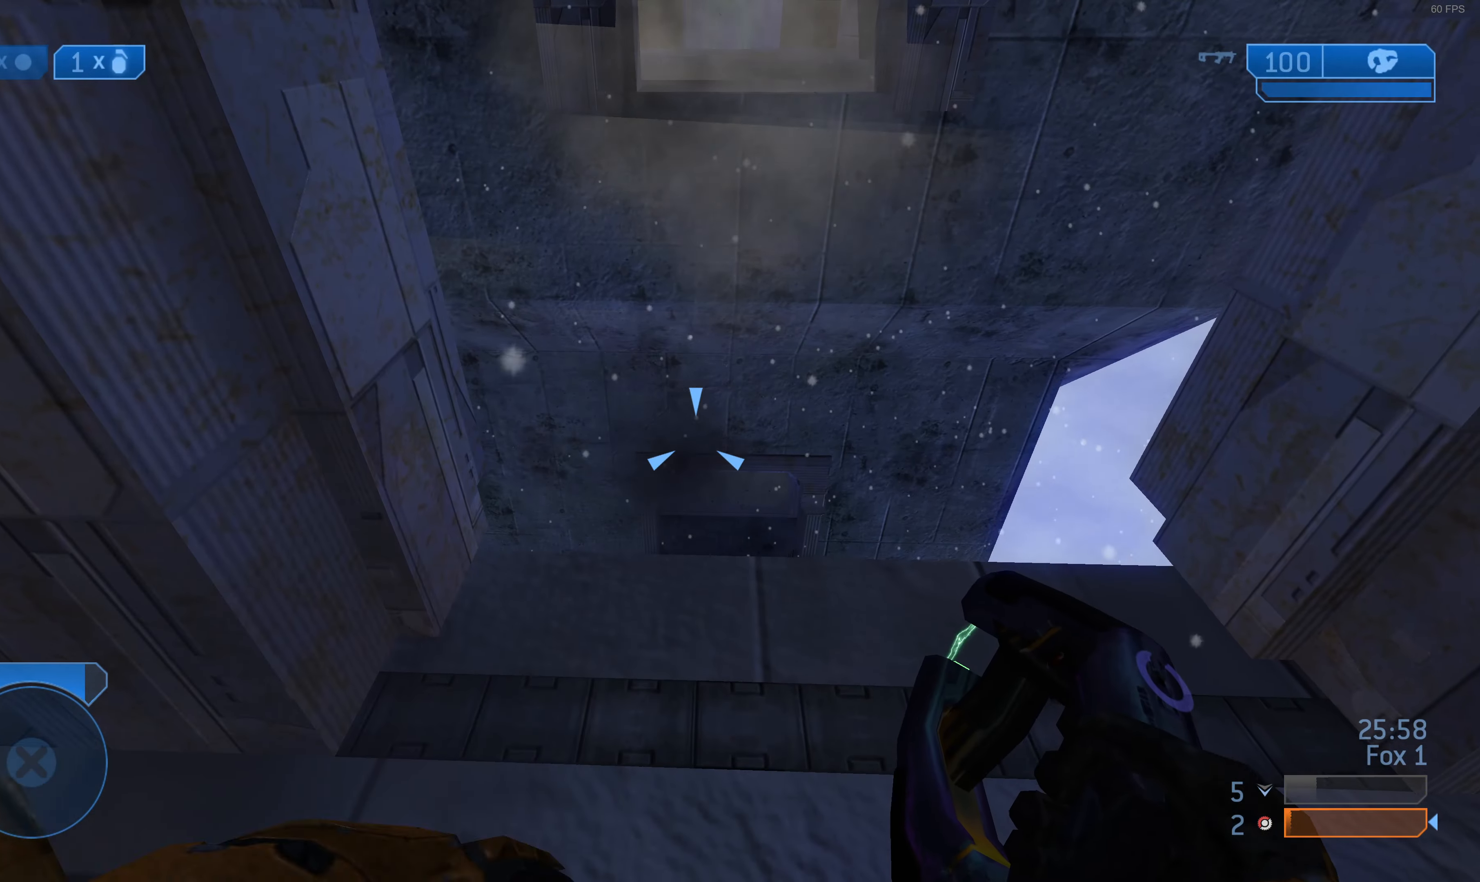
{"buttons": [], "left_stick": "up", "right_stick": "center", "events": [[167, "left_stick", "up-right"], [233, "left_stick", "up"]]}
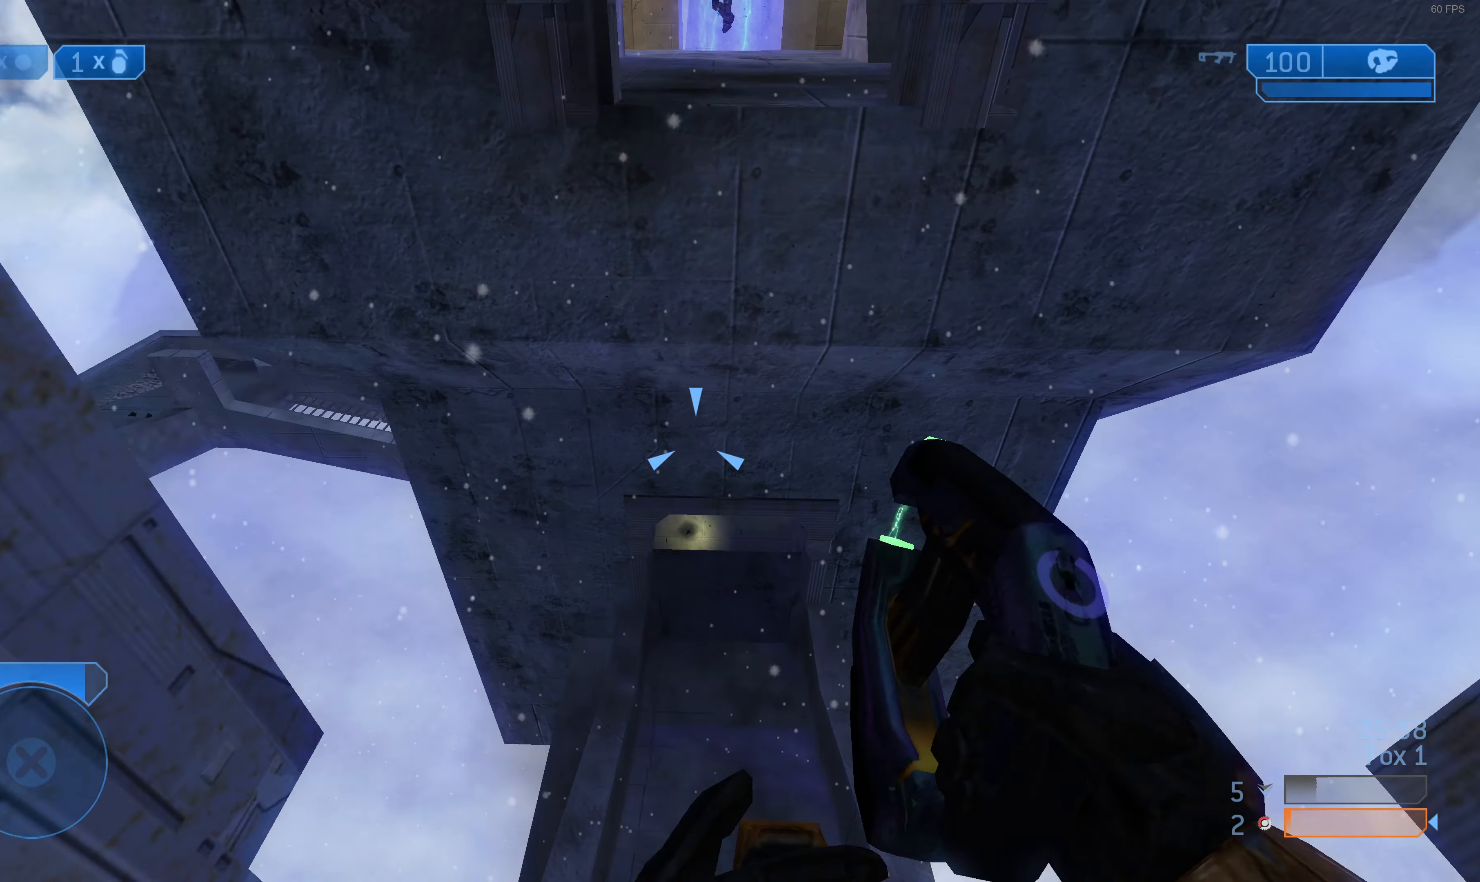
{"buttons": [], "left_stick": "up", "right_stick": "down", "events": [[33, "CROSS", "down"], [133, "CROSS", "up"], [367, "right_stick", "down"]]}
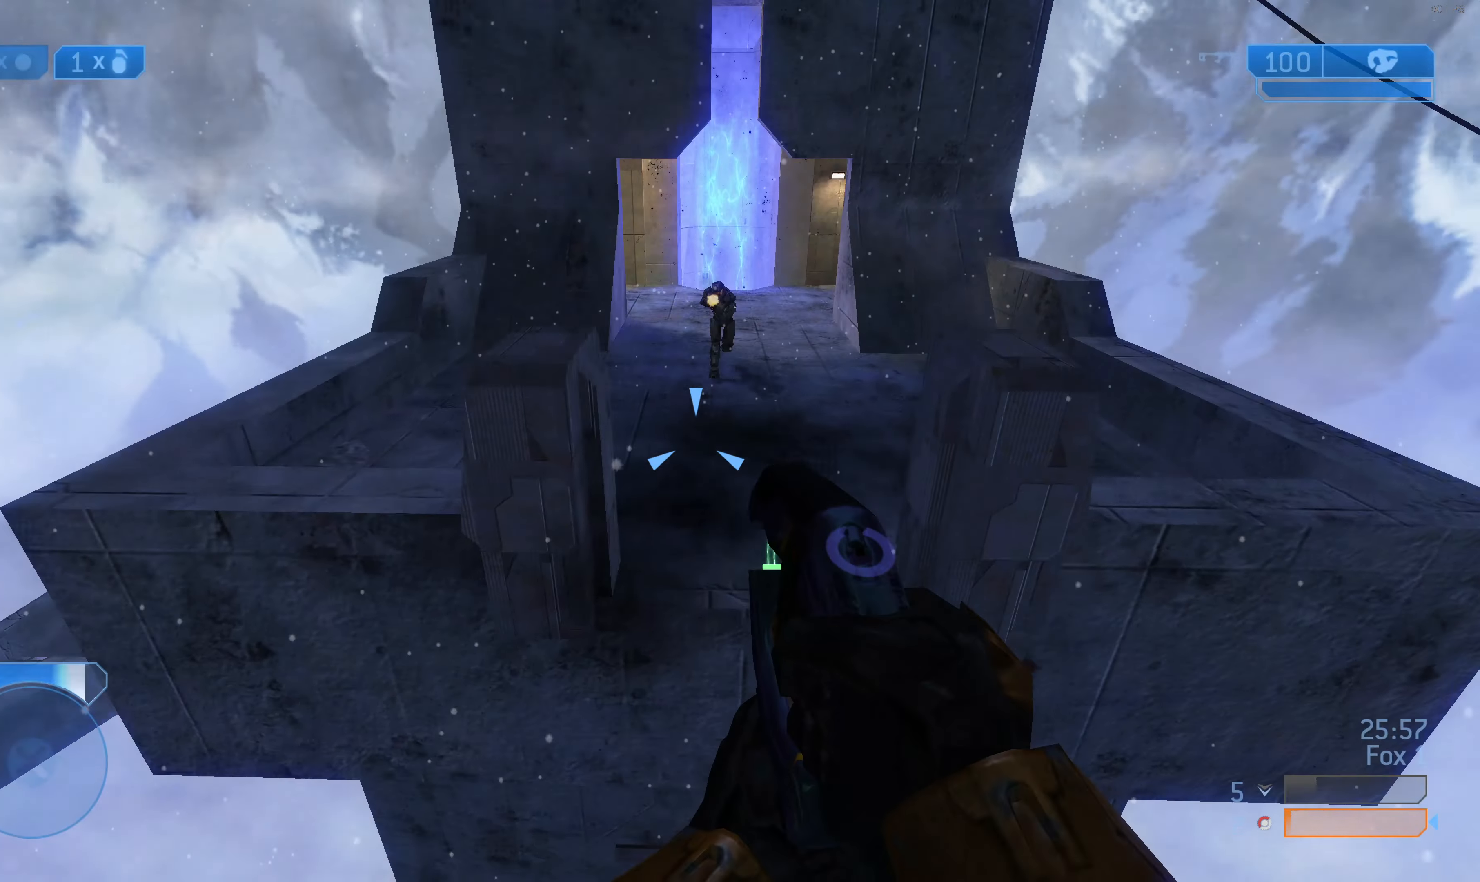
{"buttons": [], "left_stick": "up", "right_stick": "down-right", "events": [[67, "right_stick", "center"], [200, "right_stick", "up-right"], [233, "L2", "down"], [333, "right_stick", "center"], [400, "L2", "up"], [500, "right_stick", "down-right"]]}
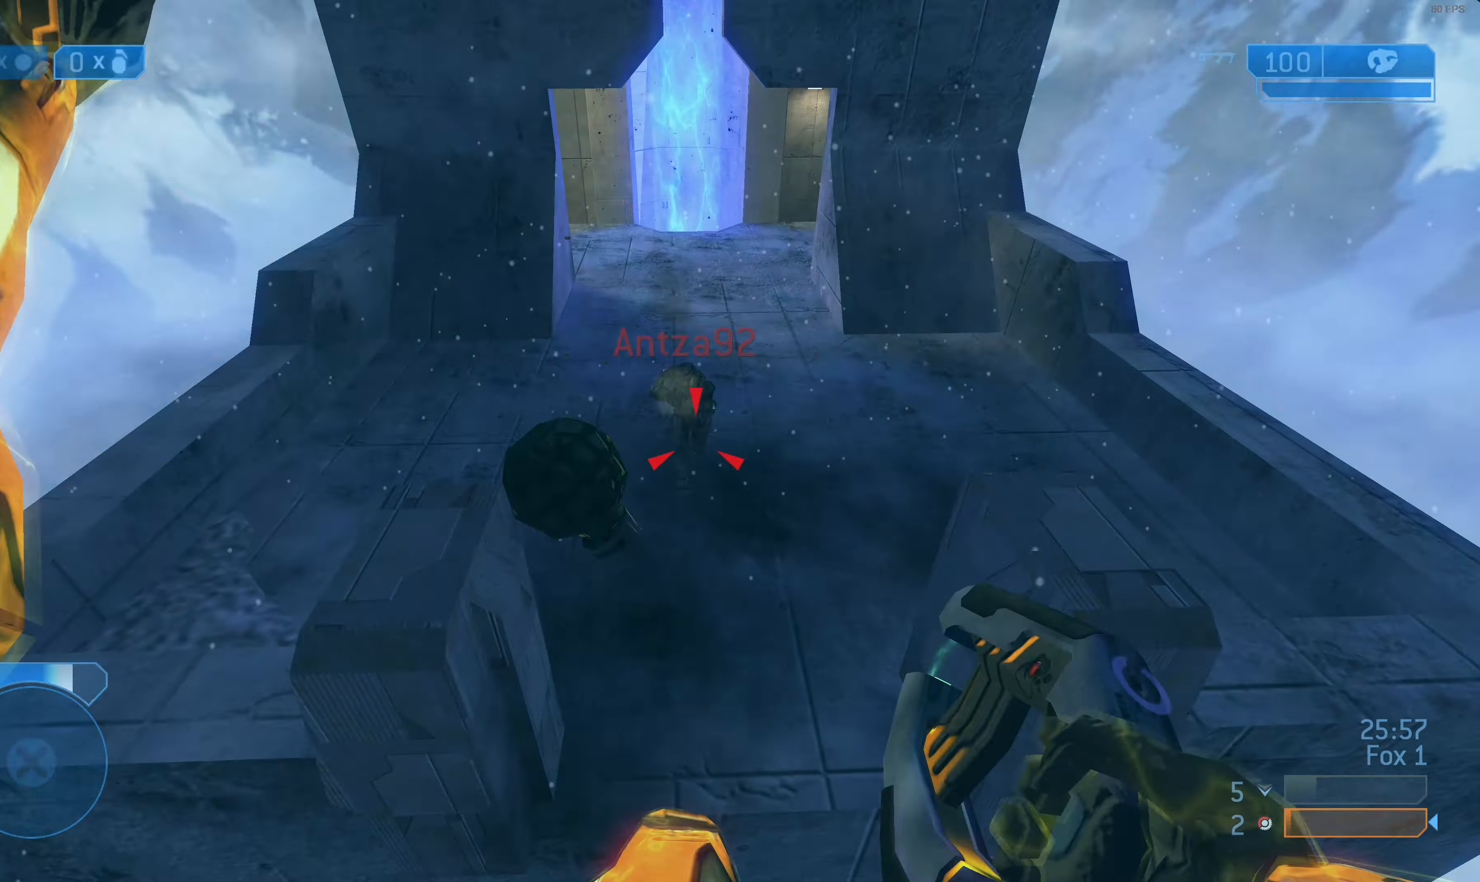
{"buttons": [], "left_stick": "center", "right_stick": "center", "events": [[33, "right_stick", "center"], [366, "left_stick", "center"]]}
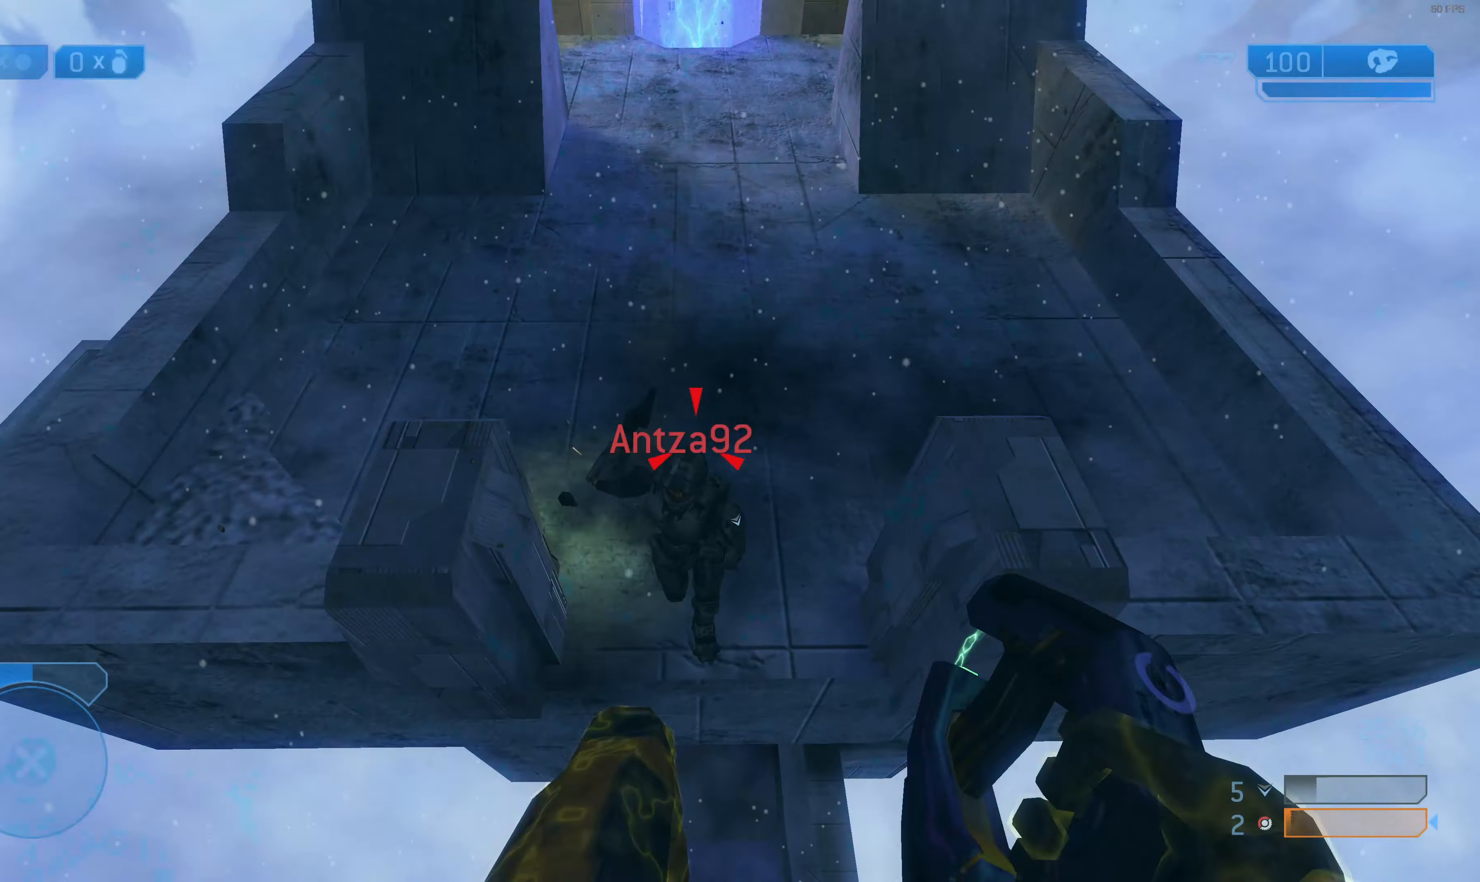
{"buttons": ["CIRCLE"], "left_stick": "down-left", "right_stick": "center", "events": [[100, "CIRCLE", "down"], [166, "CIRCLE", "up"], [166, "left_stick", "down-left"], [300, "CIRCLE", "down"], [366, "CIRCLE", "up"], [433, "CIRCLE", "down"]]}
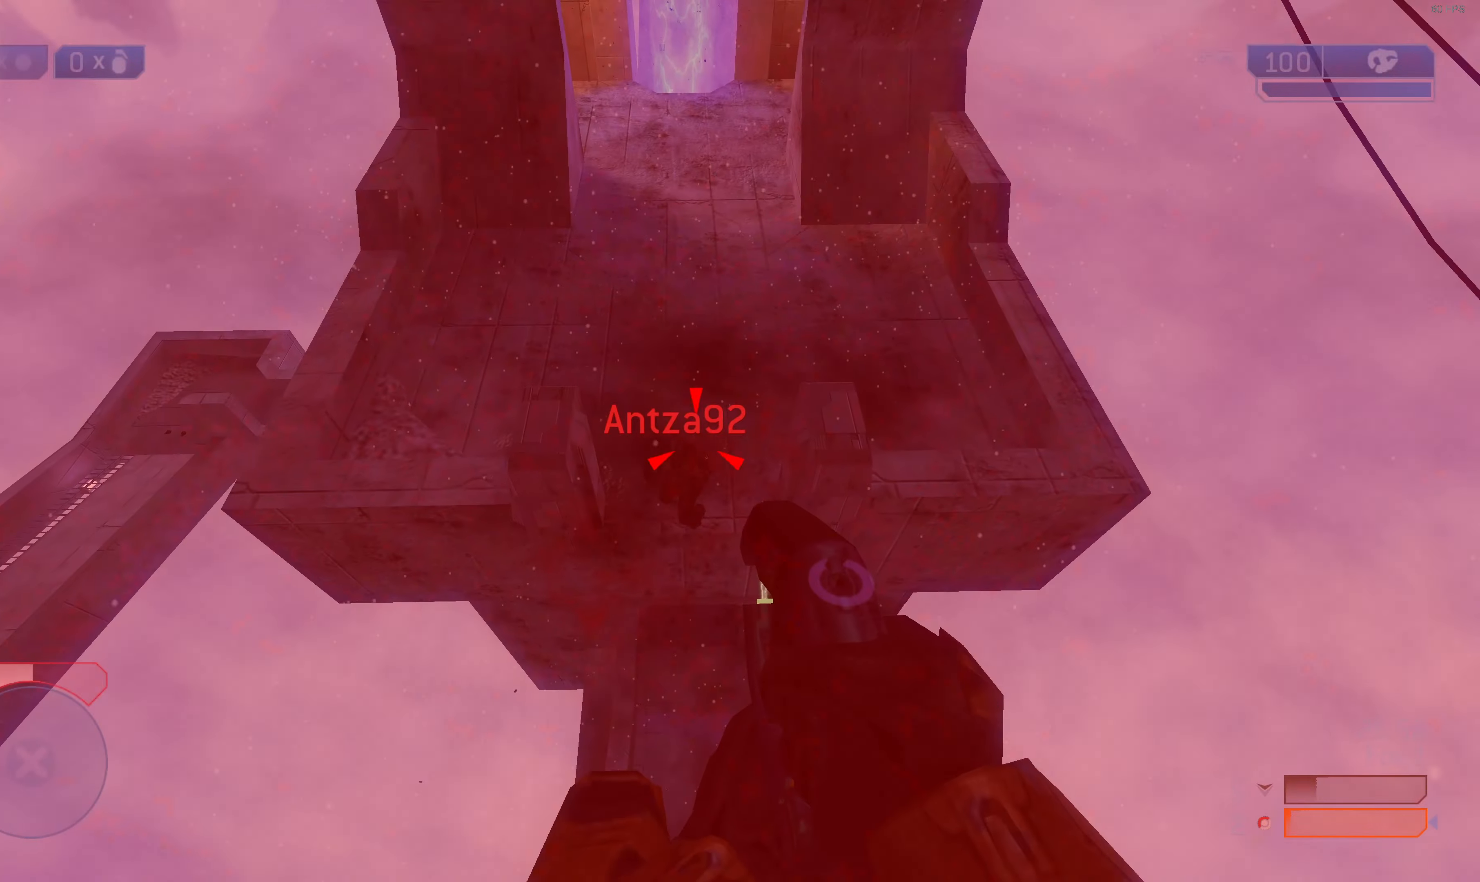
{"buttons": [], "left_stick": "down-left", "right_stick": "up-right", "events": [[33, "CIRCLE", "up"], [100, "CIRCLE", "down"], [200, "CIRCLE", "up"], [466, "right_stick", "up-right"]]}
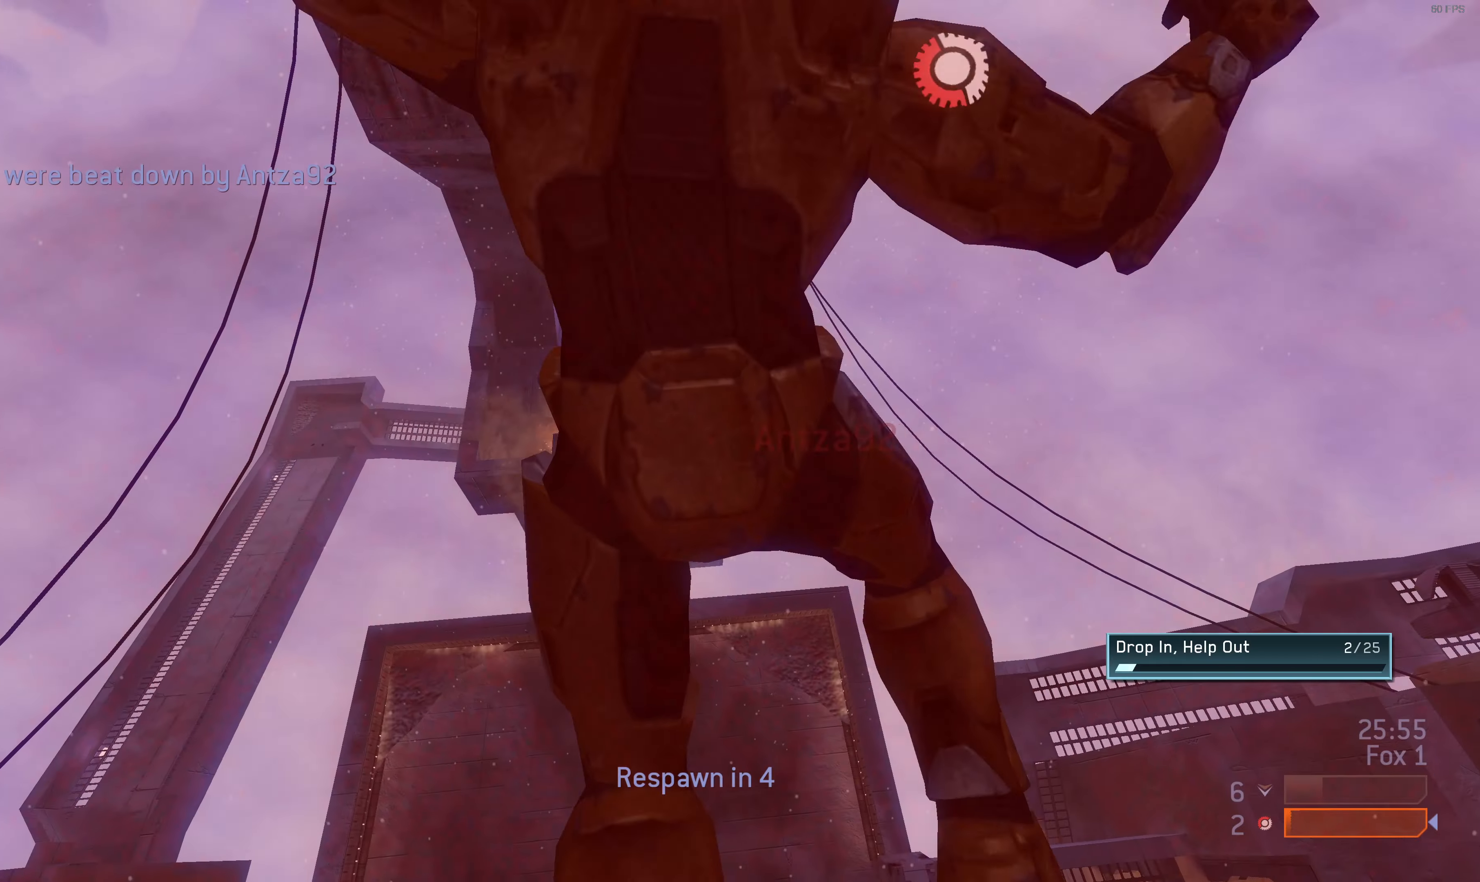
{"buttons": [], "left_stick": "center", "right_stick": "center", "events": [[100, "right_stick", "center"], [133, "left_stick", "center"]]}
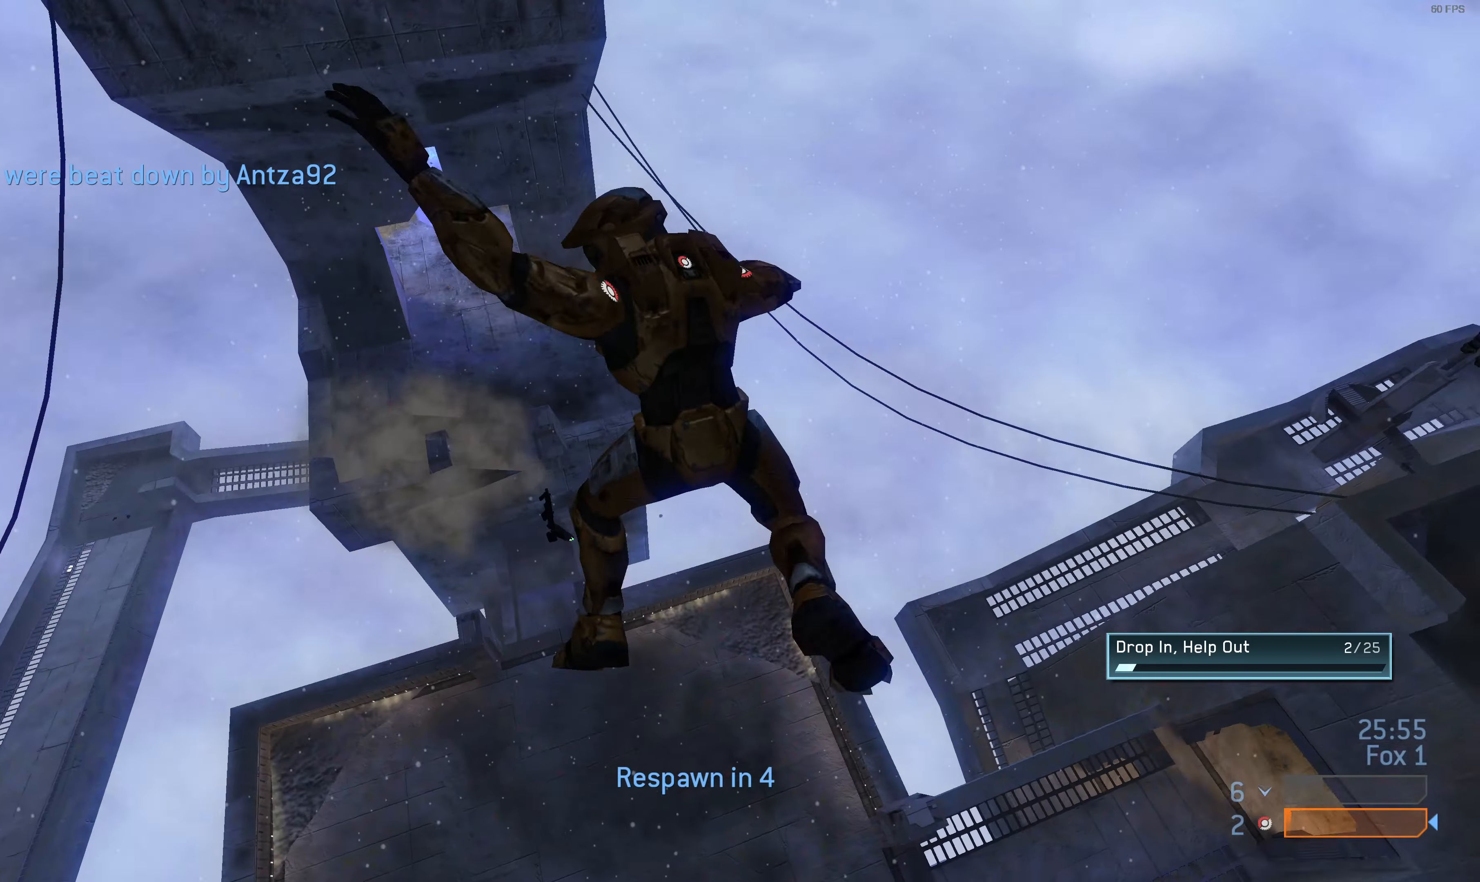
{"buttons": [], "left_stick": "center", "right_stick": "center", "events": []}
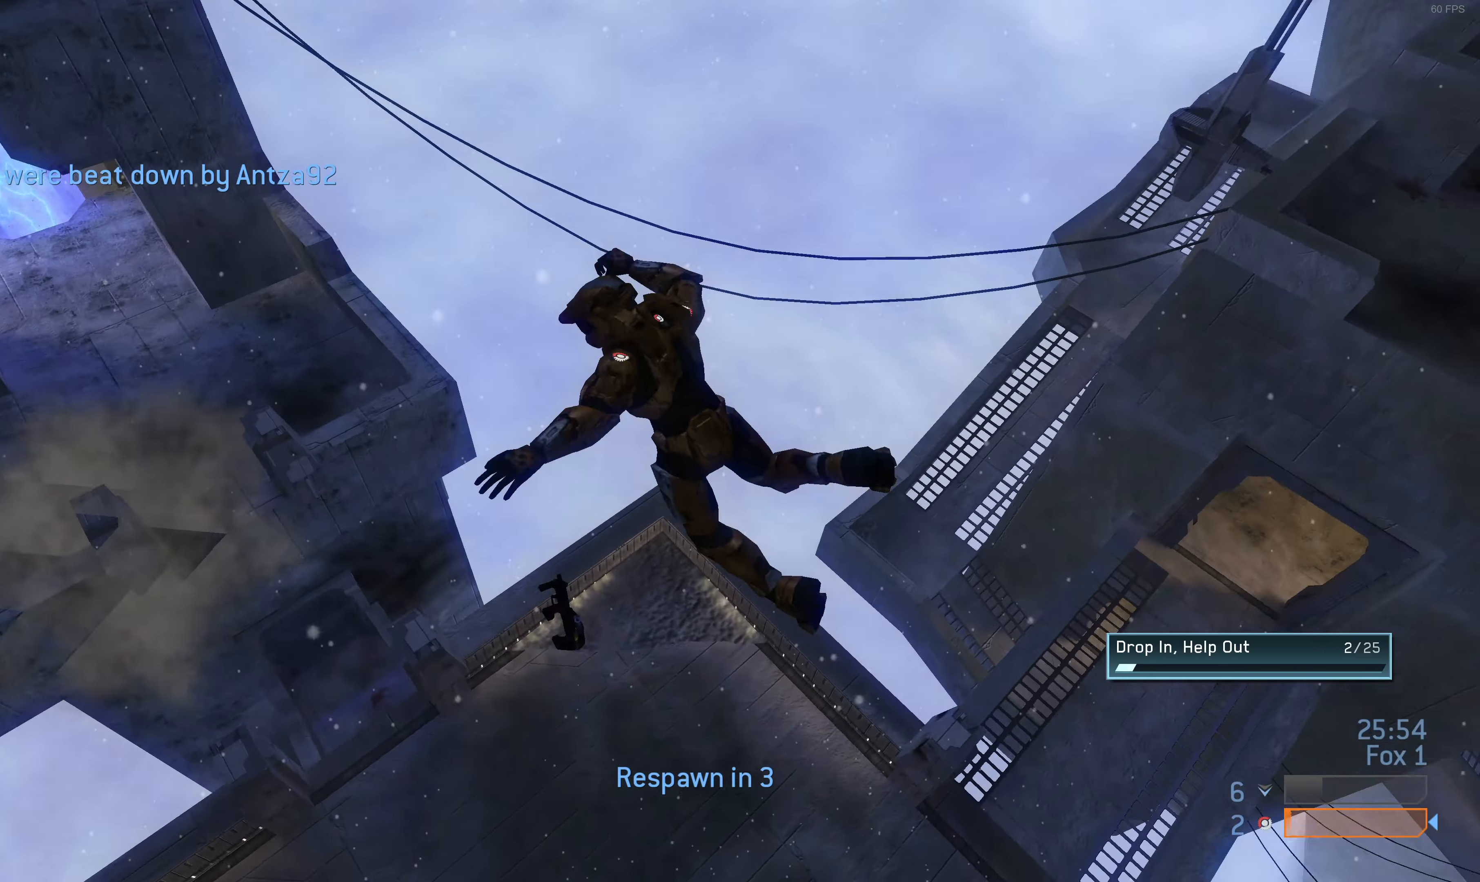
{"buttons": [], "left_stick": "center", "right_stick": "center", "events": []}
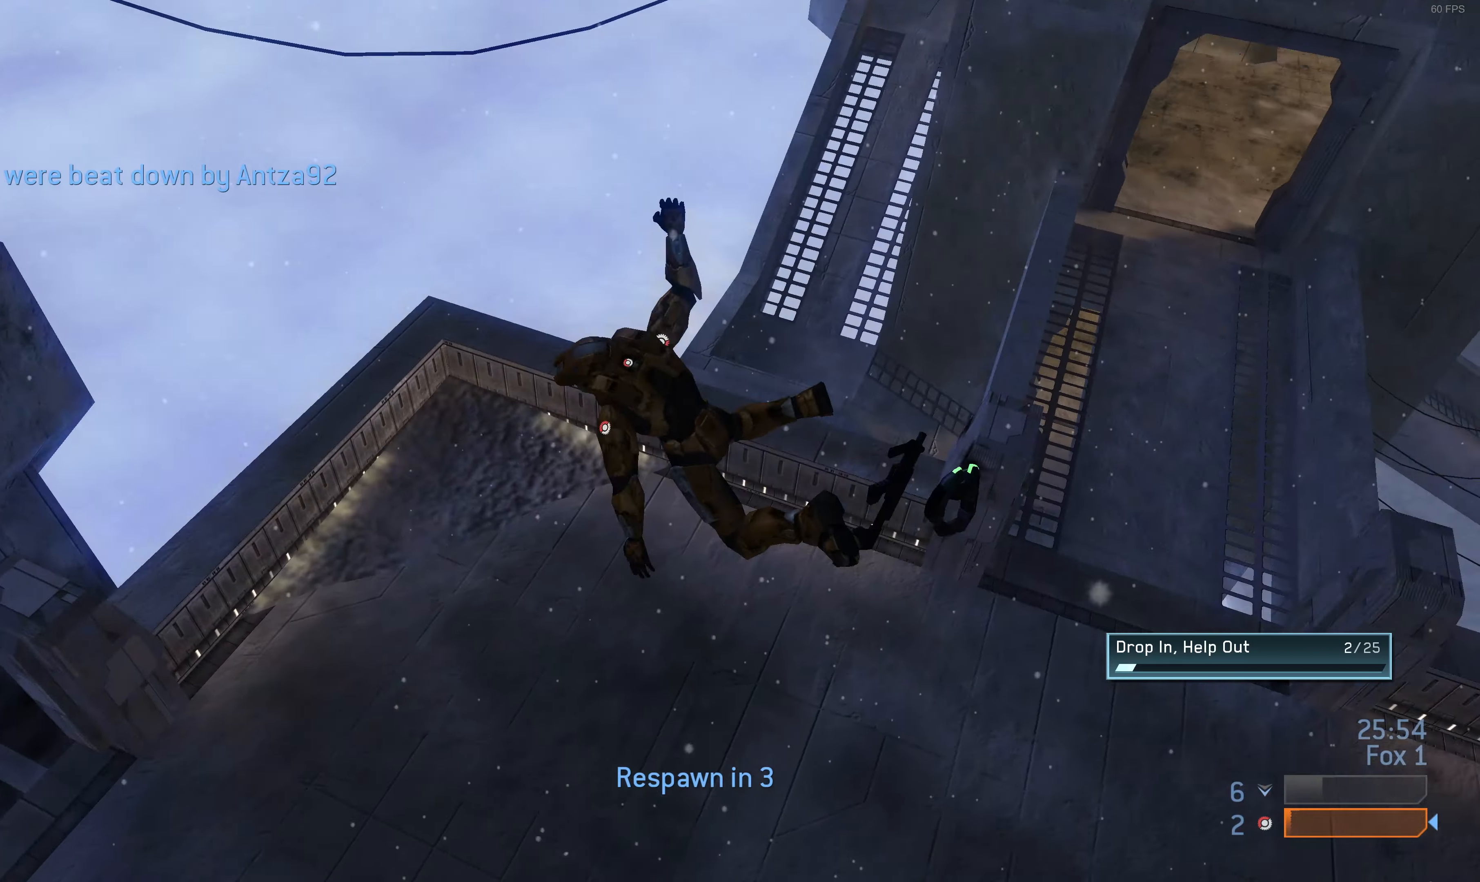
{"buttons": ["DPAD_UP"], "left_stick": "center", "right_stick": "center", "events": [[466, "DPAD_UP", "down"]]}
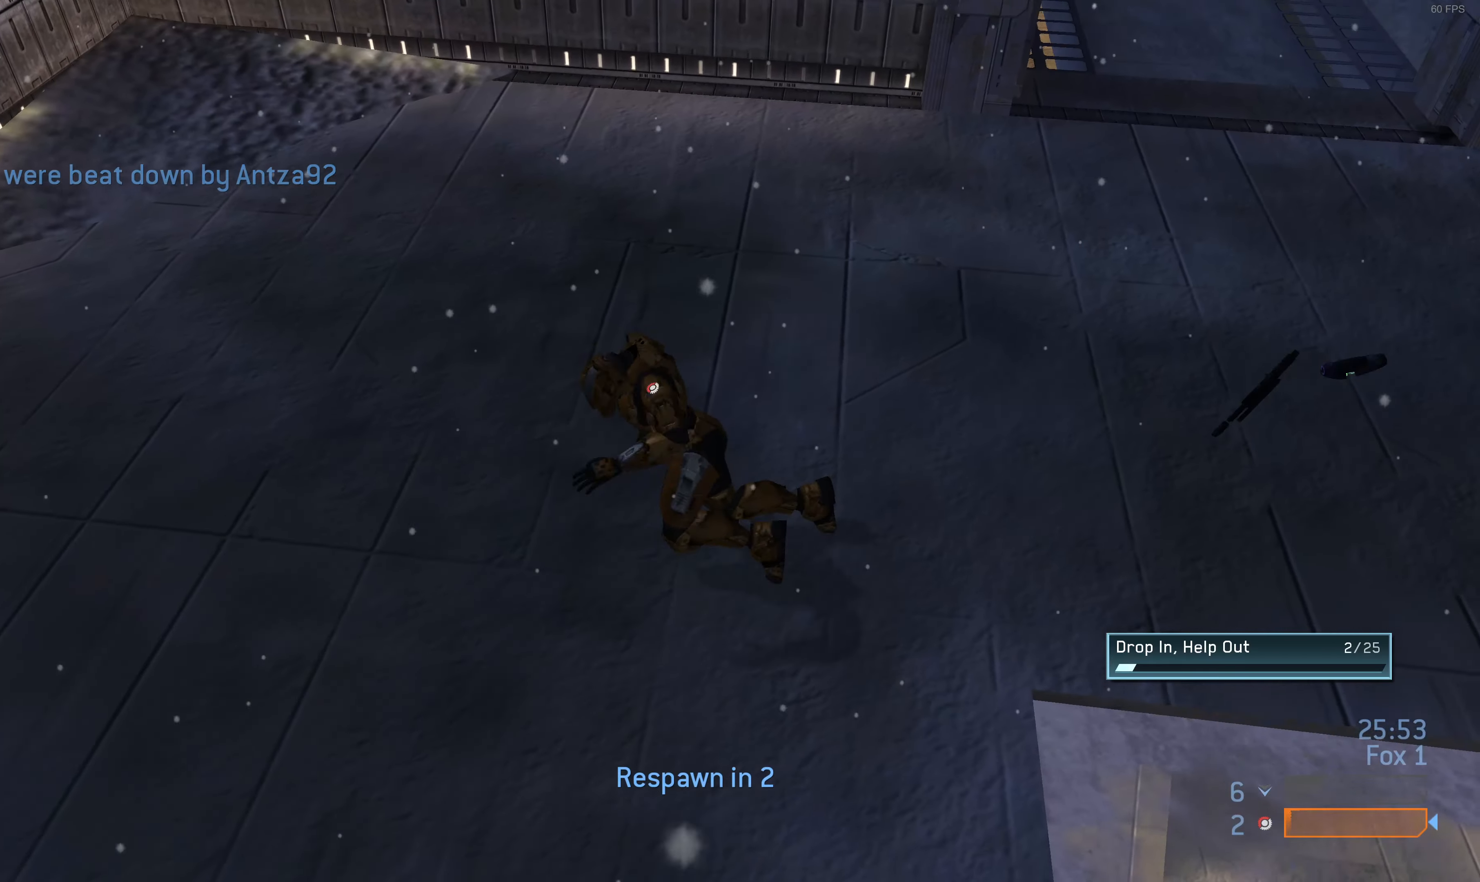
{"buttons": ["DPAD_LEFT"], "left_stick": "center", "right_stick": "center", "events": [[100, "DPAD_UP", "up"], [400, "DPAD_LEFT", "down"]]}
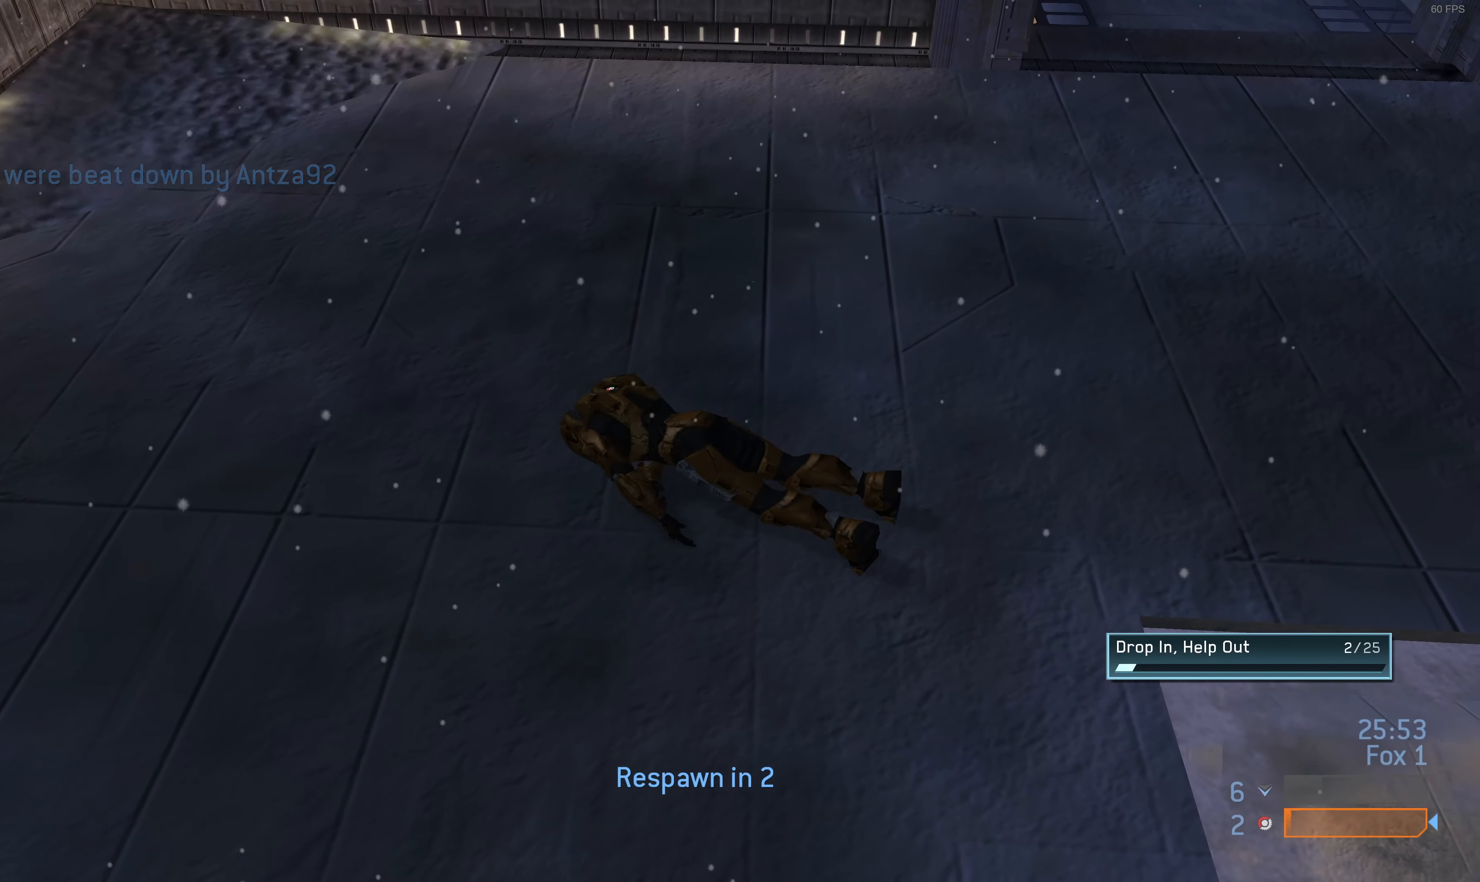
{"buttons": [], "left_stick": "center", "right_stick": "center", "events": [[33, "DPAD_LEFT", "up"], [300, "DPAD_DOWN", "down"], [433, "DPAD_DOWN", "up"]]}
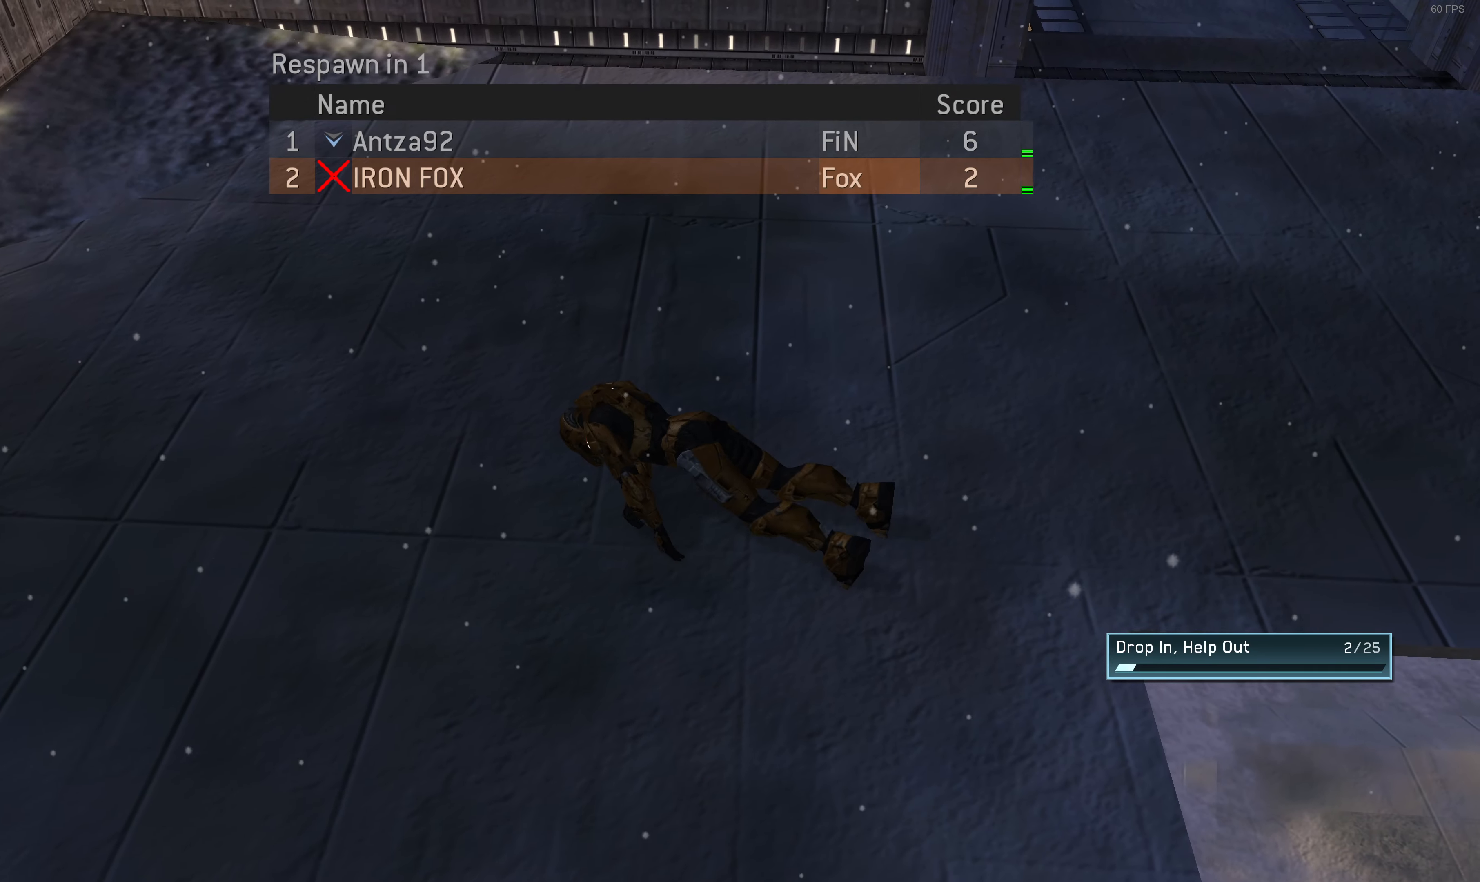
{"buttons": [], "left_stick": "center", "right_stick": "center", "events": [[300, "R1", "down"], [366, "R1", "up"]]}